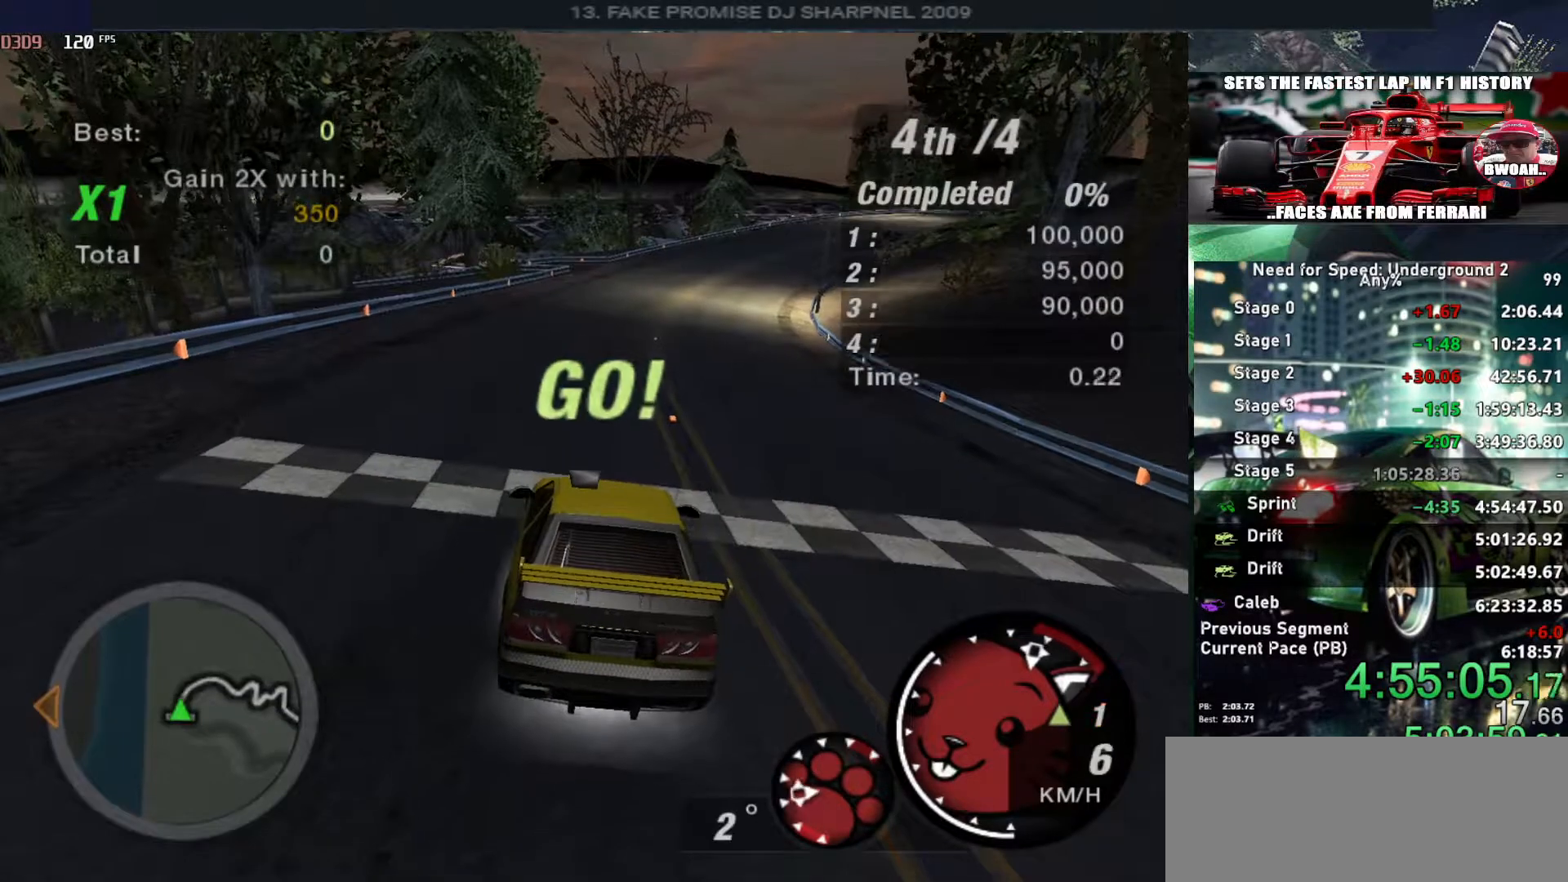
Gameplay with keyboard; each line is a JSON object with the keys held at the frame after it. "events" lists presses ("down") and releases ("up") of "alt", "ctrl", "down", "escape", "left", "r", "return", "right", "shift", "space", "super", "t", "tab", "u" and "up" between this image and that frame as [ms after this image, input, new state], when the widget could be followed in between. No other keys are recorded. Mouse input is not recorded.
{"keys": ["up"], "events": []}
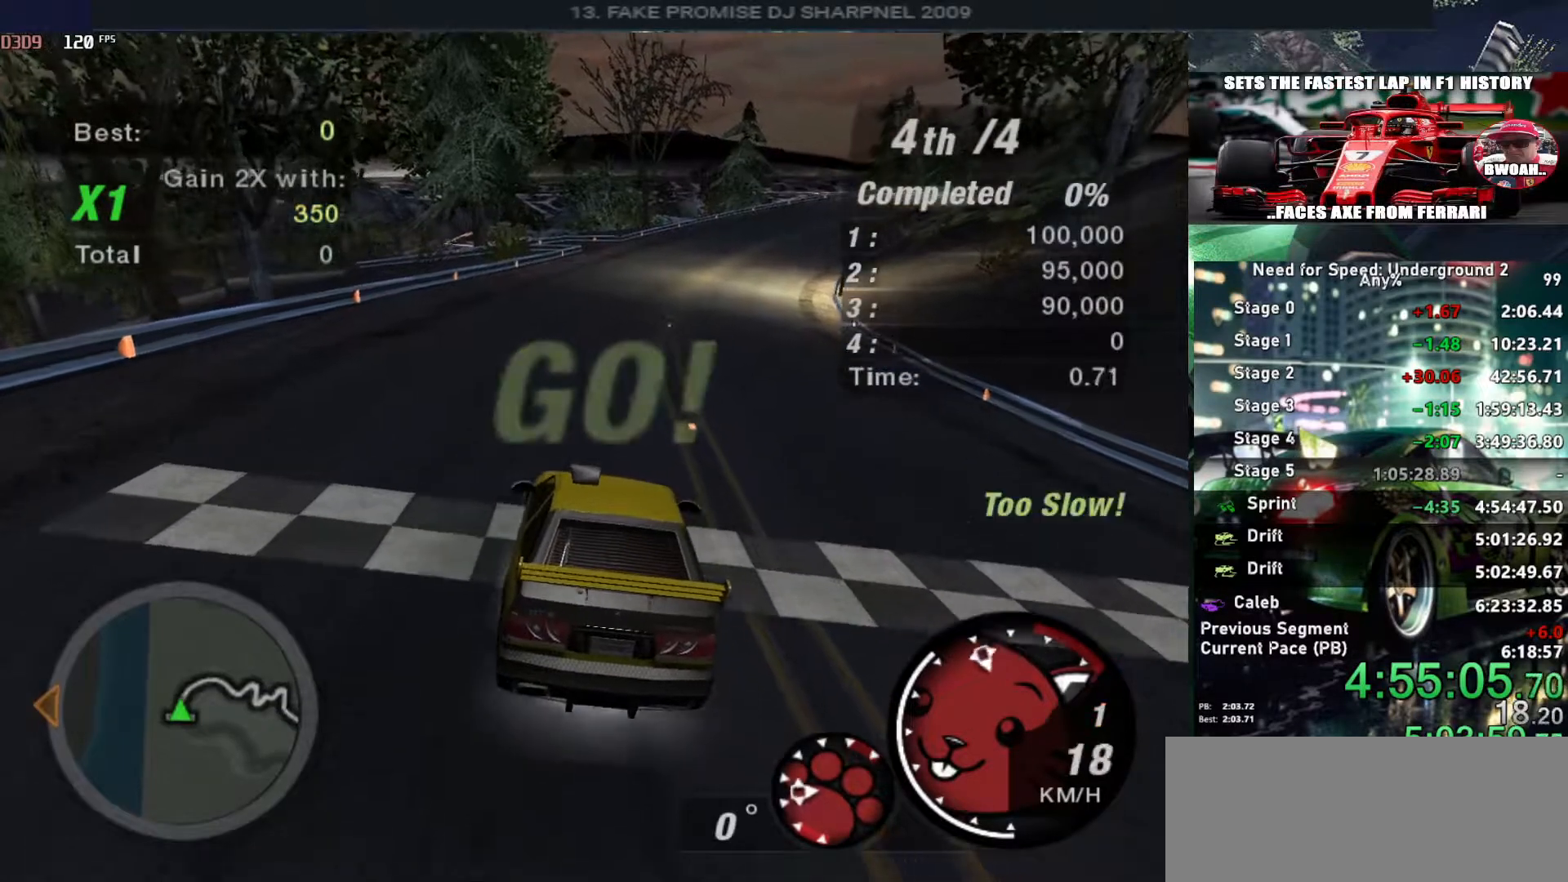
{"keys": ["up"], "events": []}
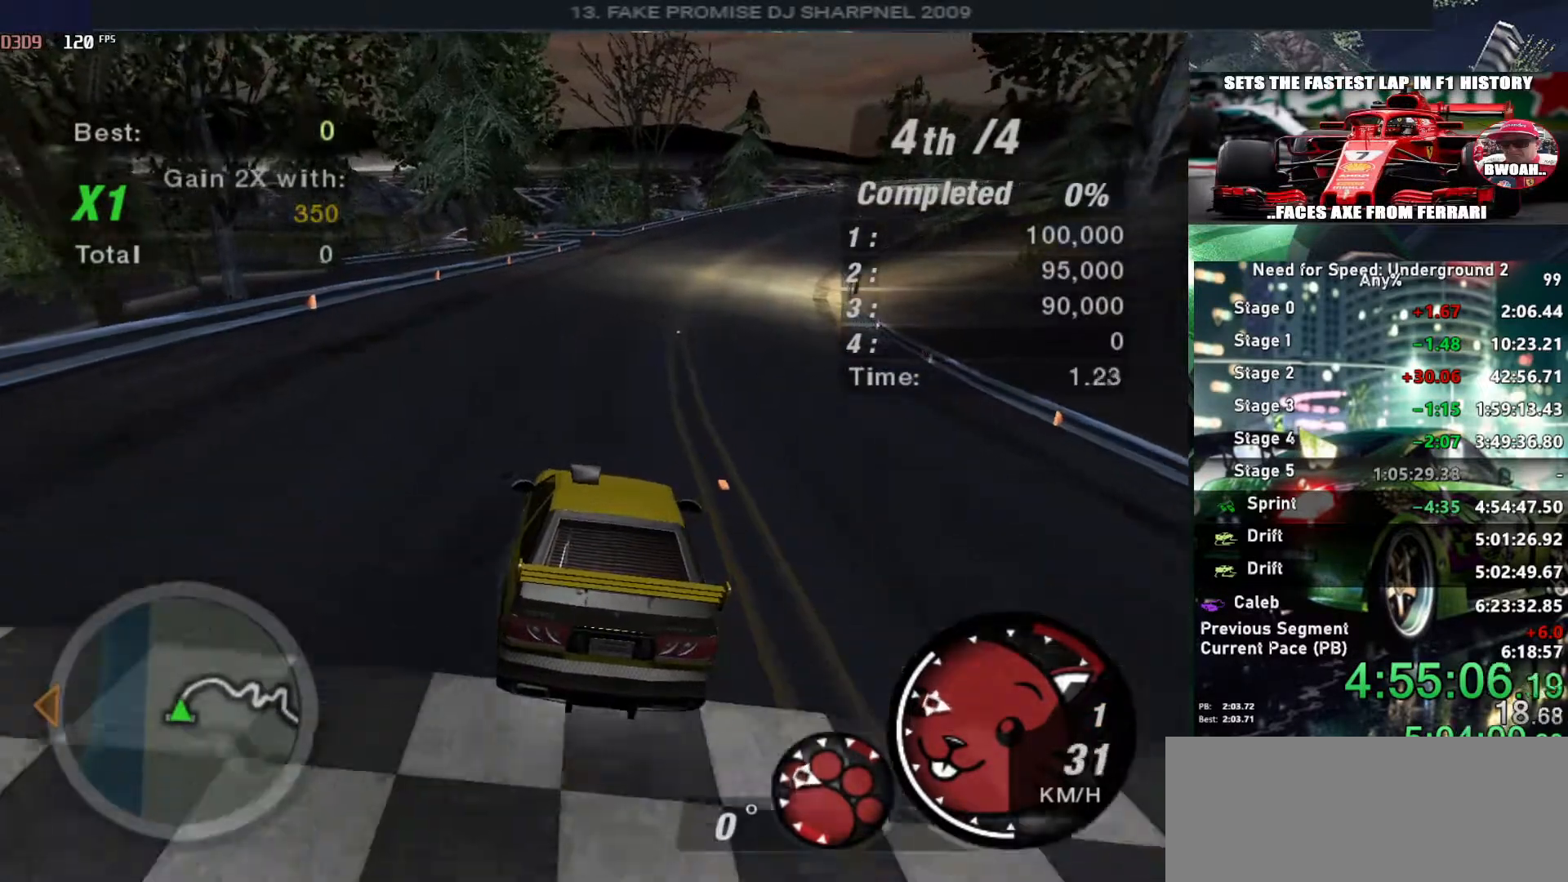
{"keys": ["up"], "events": []}
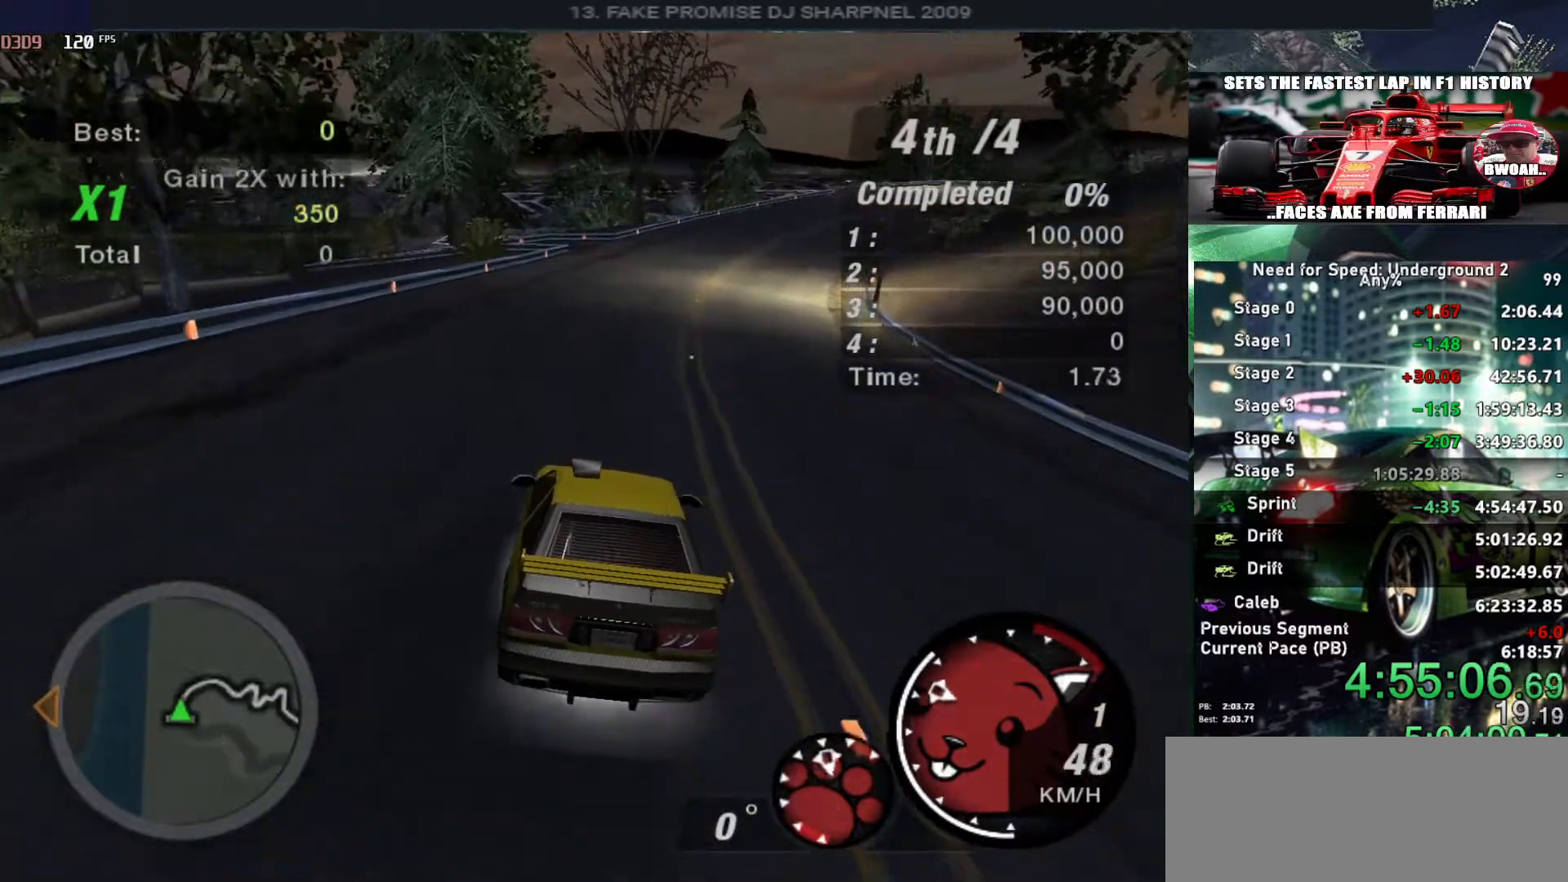
{"keys": ["right", "up"], "events": [[483, "right", "down"]]}
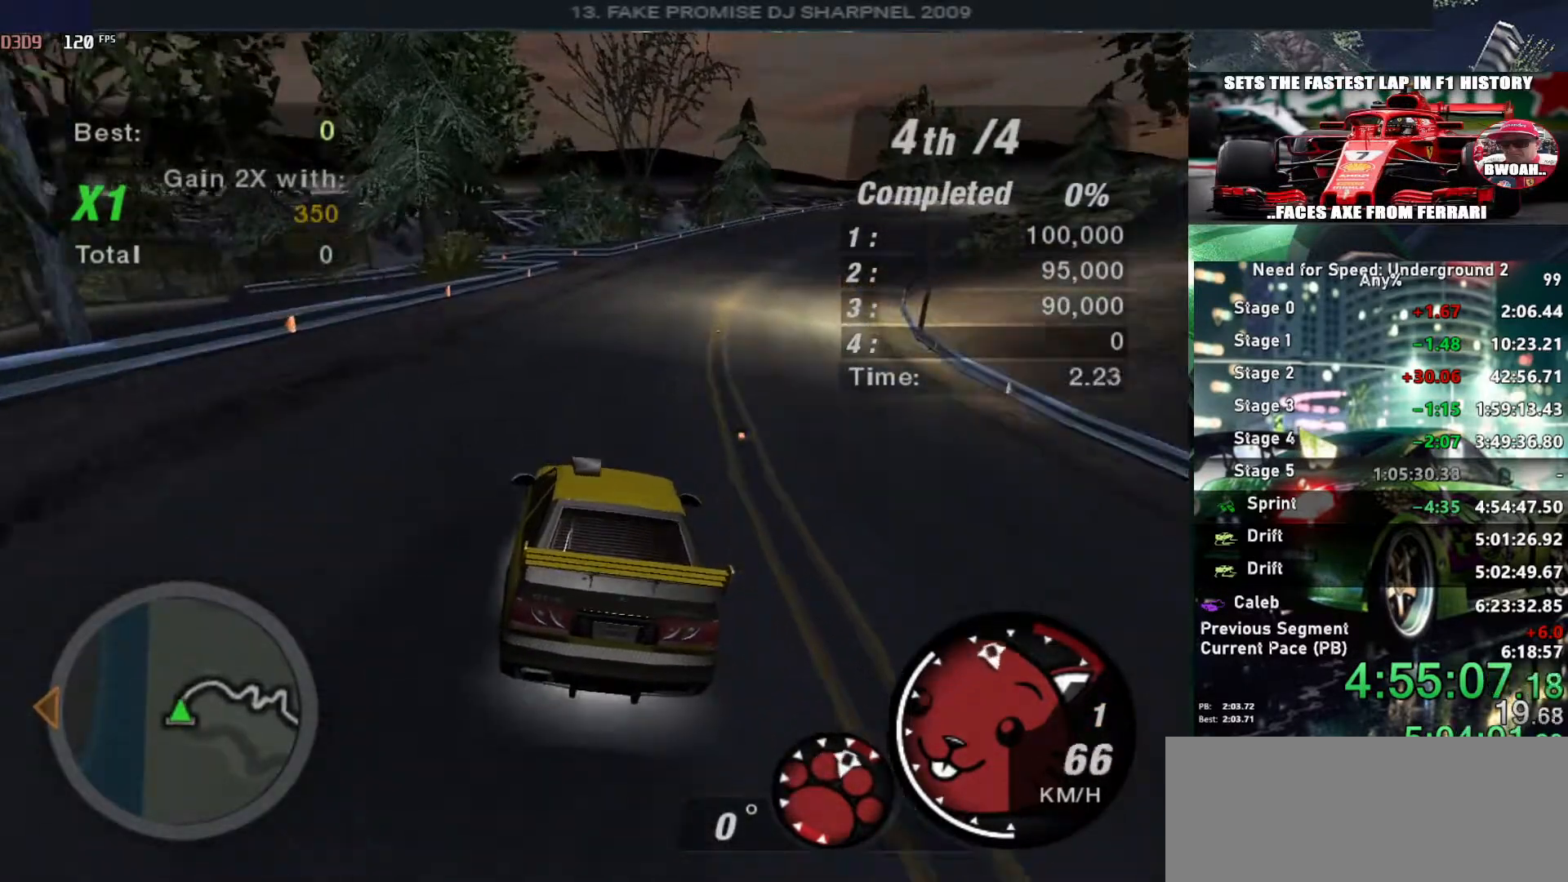
{"keys": ["up"], "events": [[83, "right", "up"], [400, "right", "down"], [400, "shift", "down"], [450, "right", "up"], [450, "shift", "up"]]}
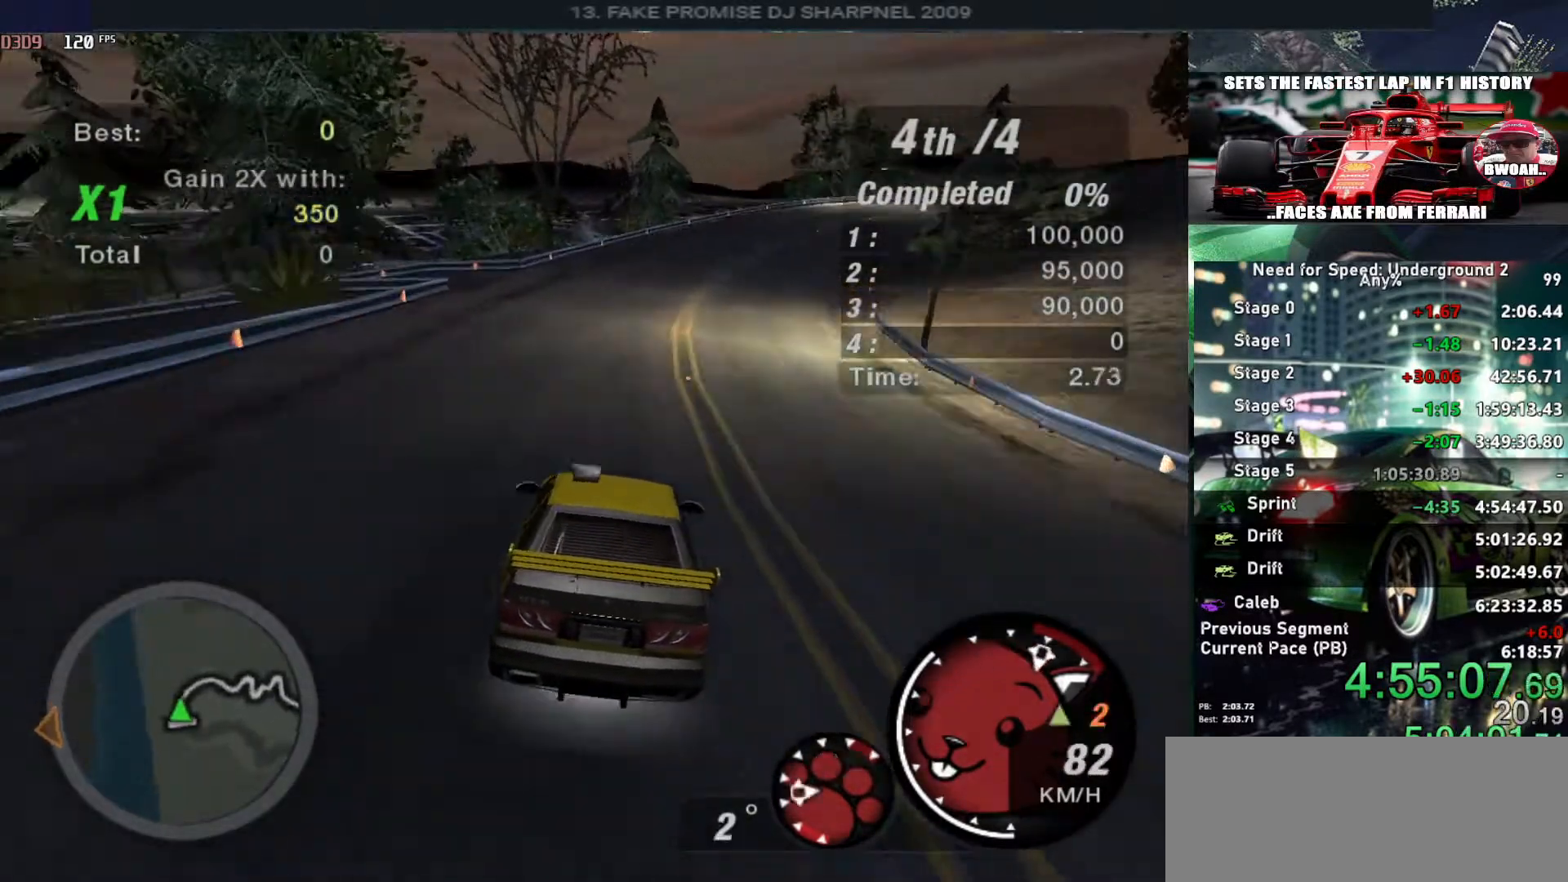
{"keys": ["up"], "events": []}
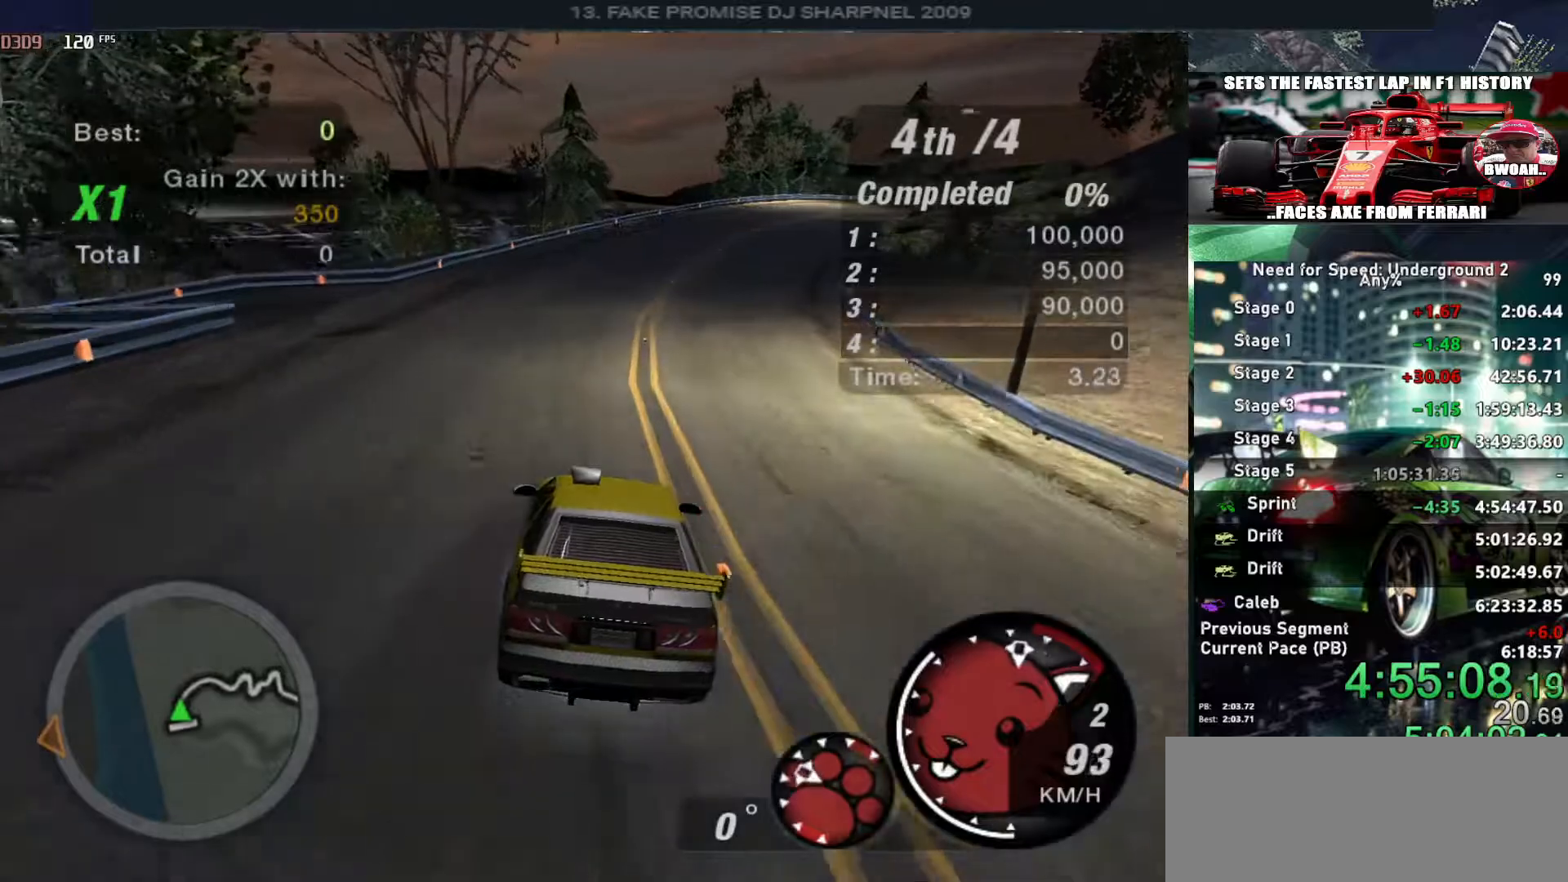
{"keys": ["up"], "events": [[50, "right", "down"], [150, "right", "up"]]}
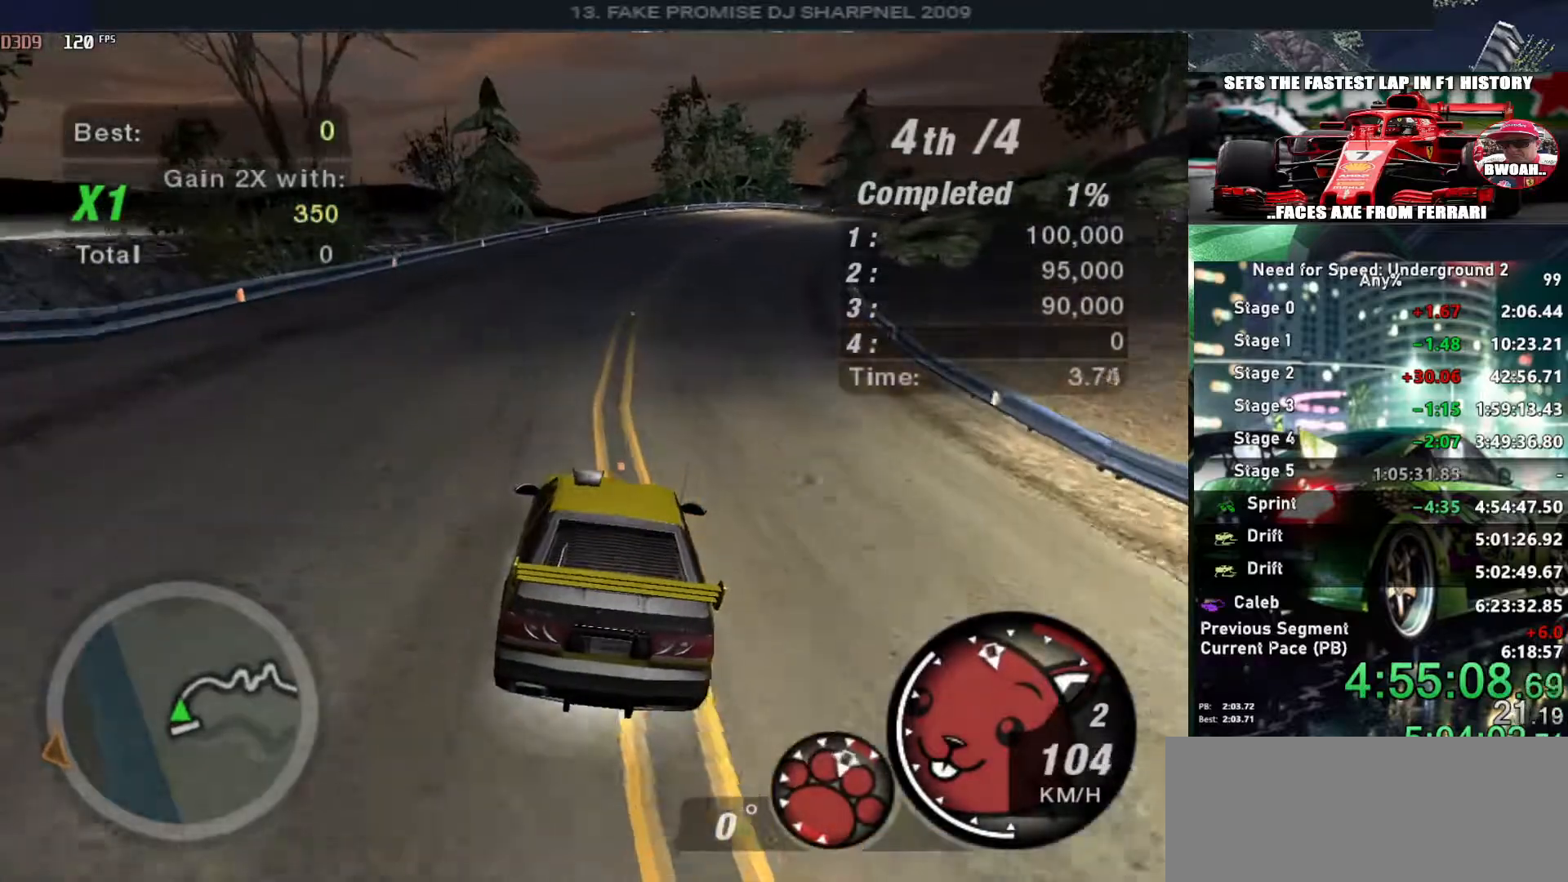
{"keys": ["right", "up"], "events": [[400, "right", "down"]]}
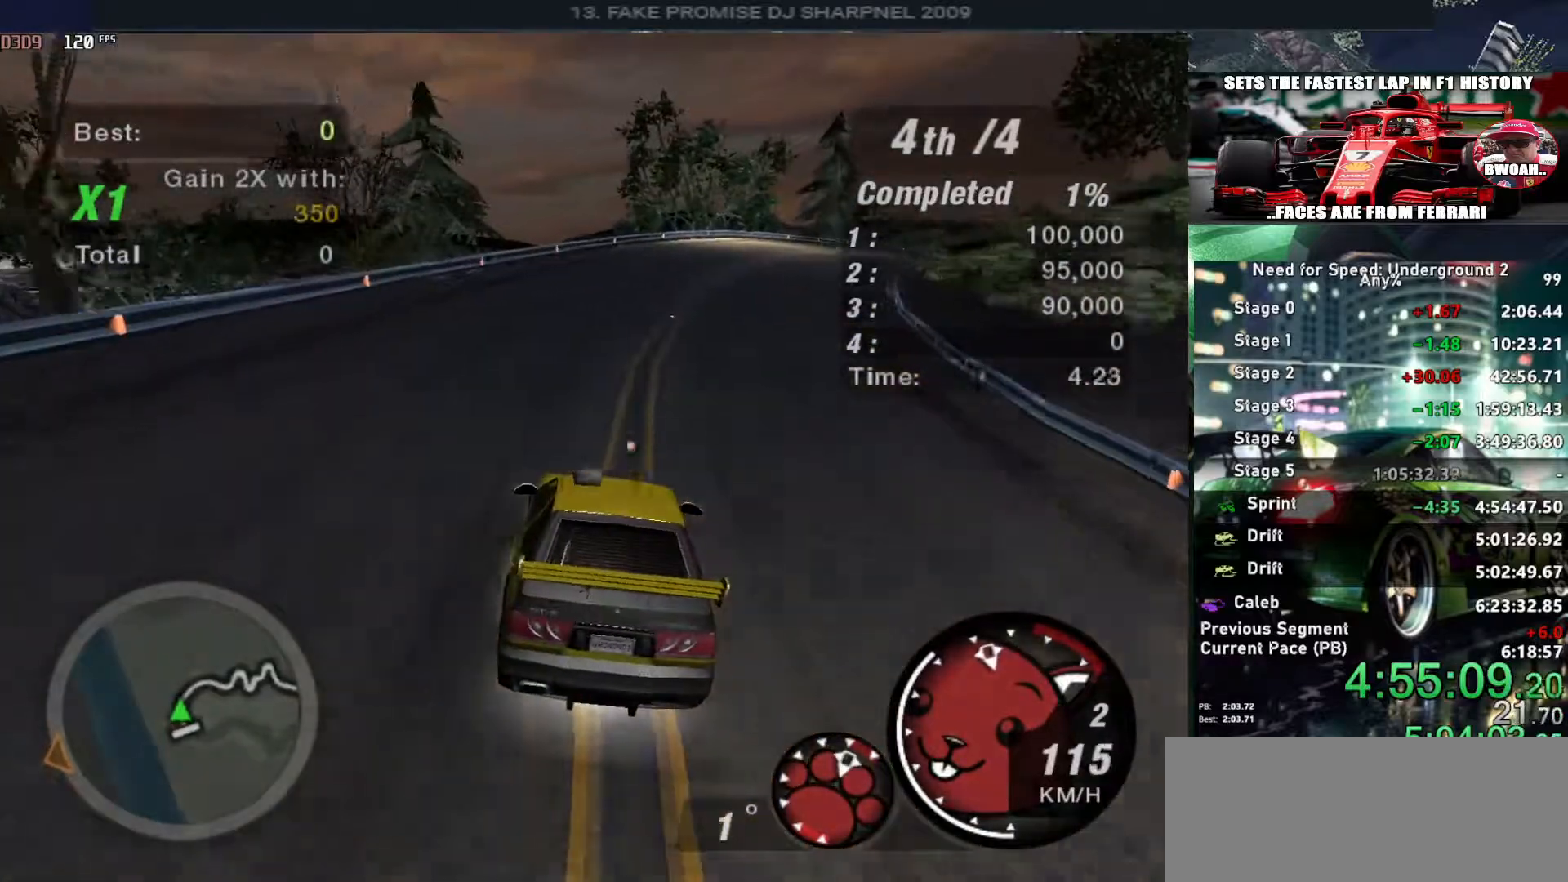
{"keys": ["up"], "events": [[33, "right", "up"]]}
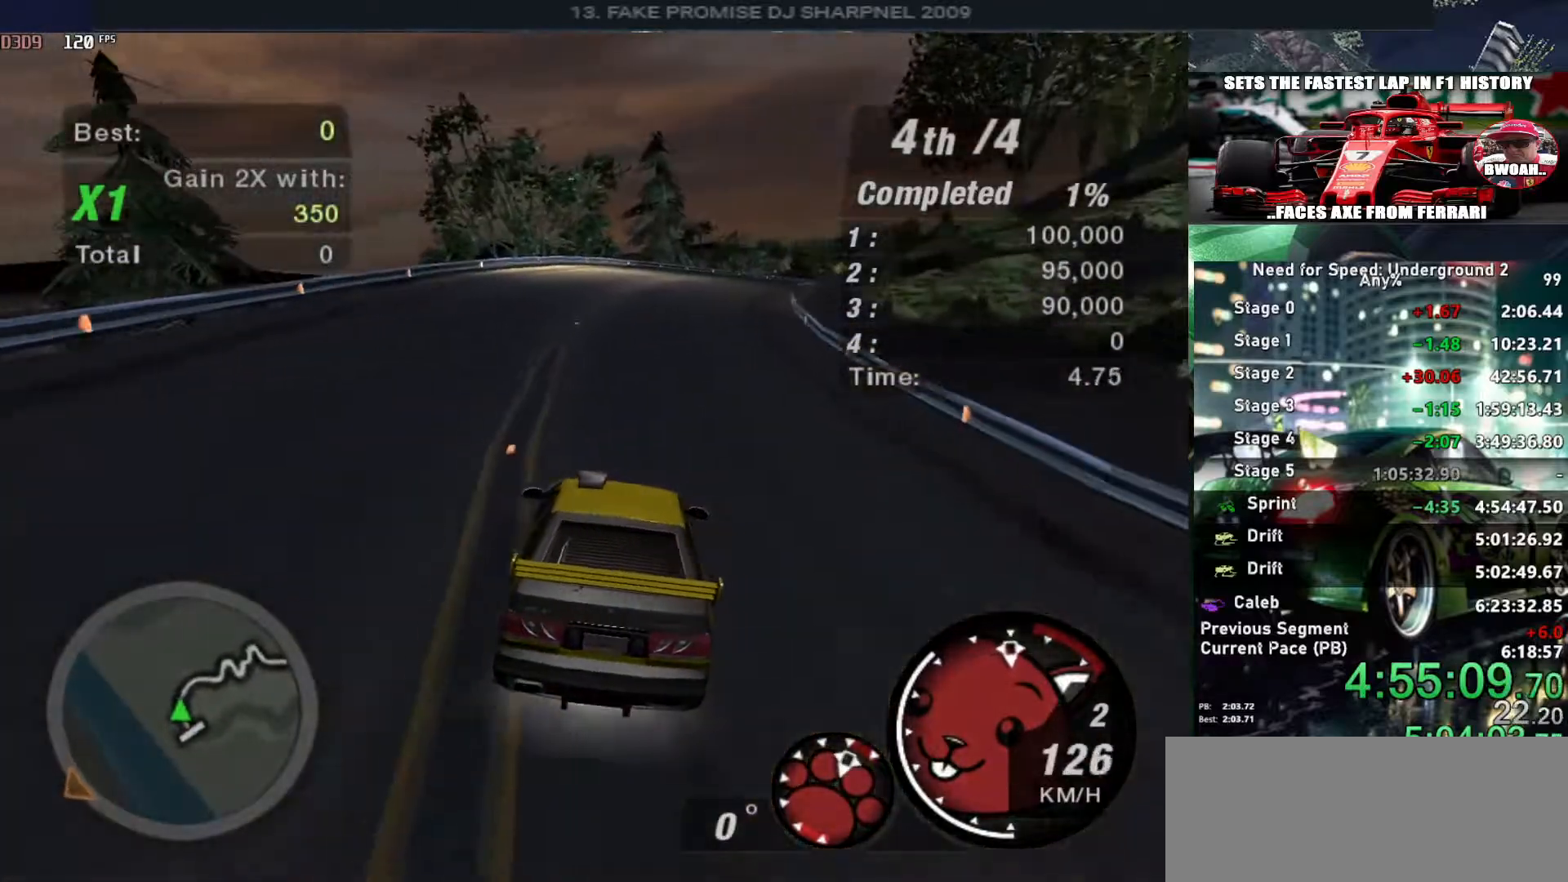
{"keys": ["right", "up"], "events": [[433, "right", "down"]]}
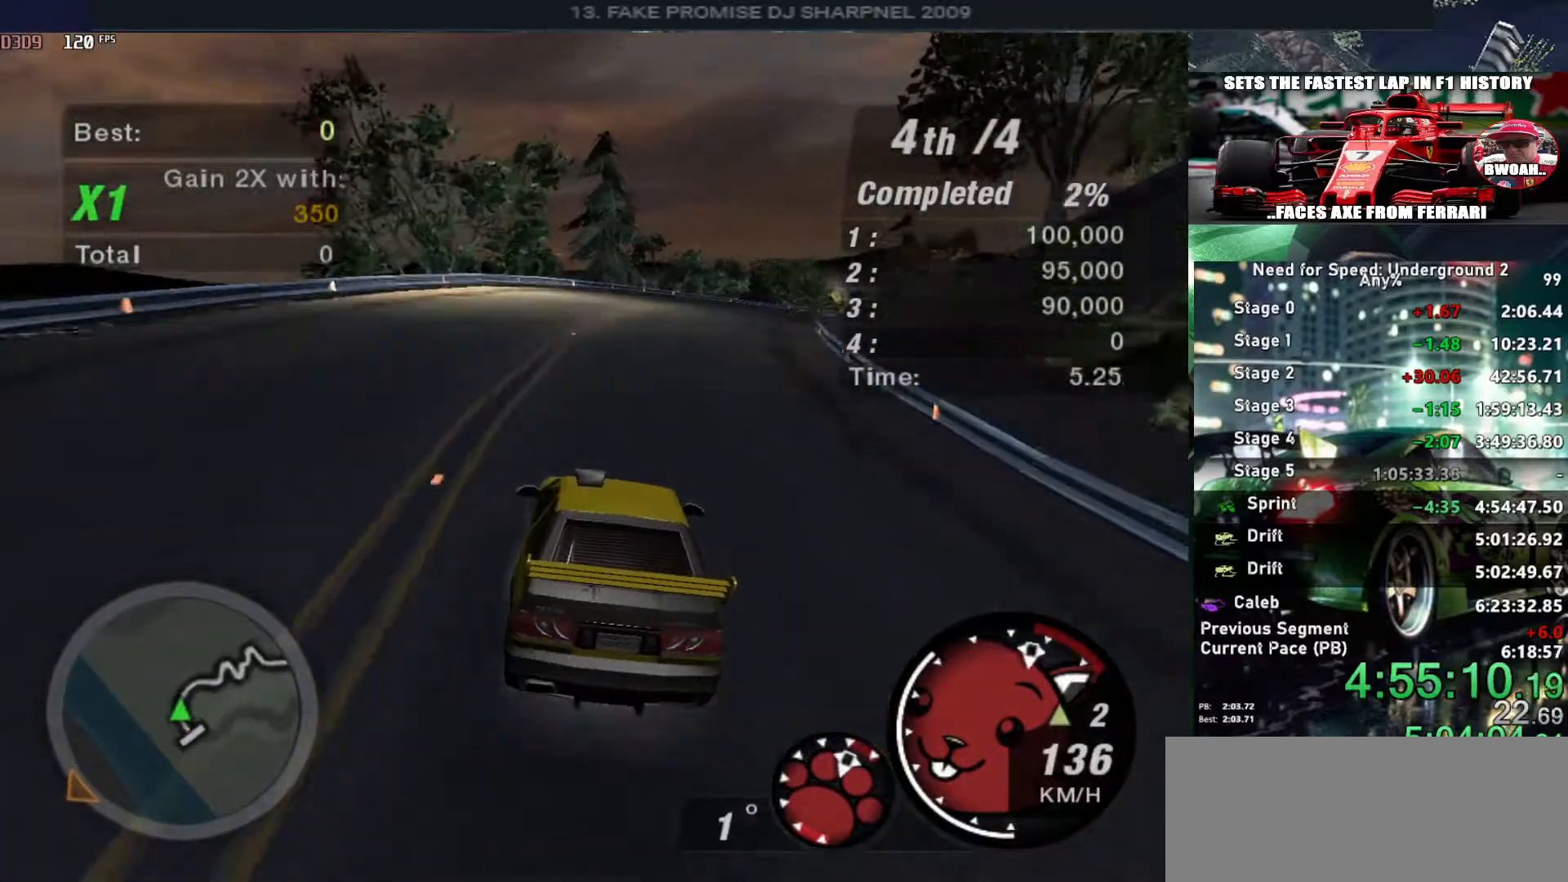
{"keys": ["up"], "events": [[83, "right", "up"], [166, "shift", "down"], [266, "shift", "up"], [400, "right", "down"], [500, "right", "up"]]}
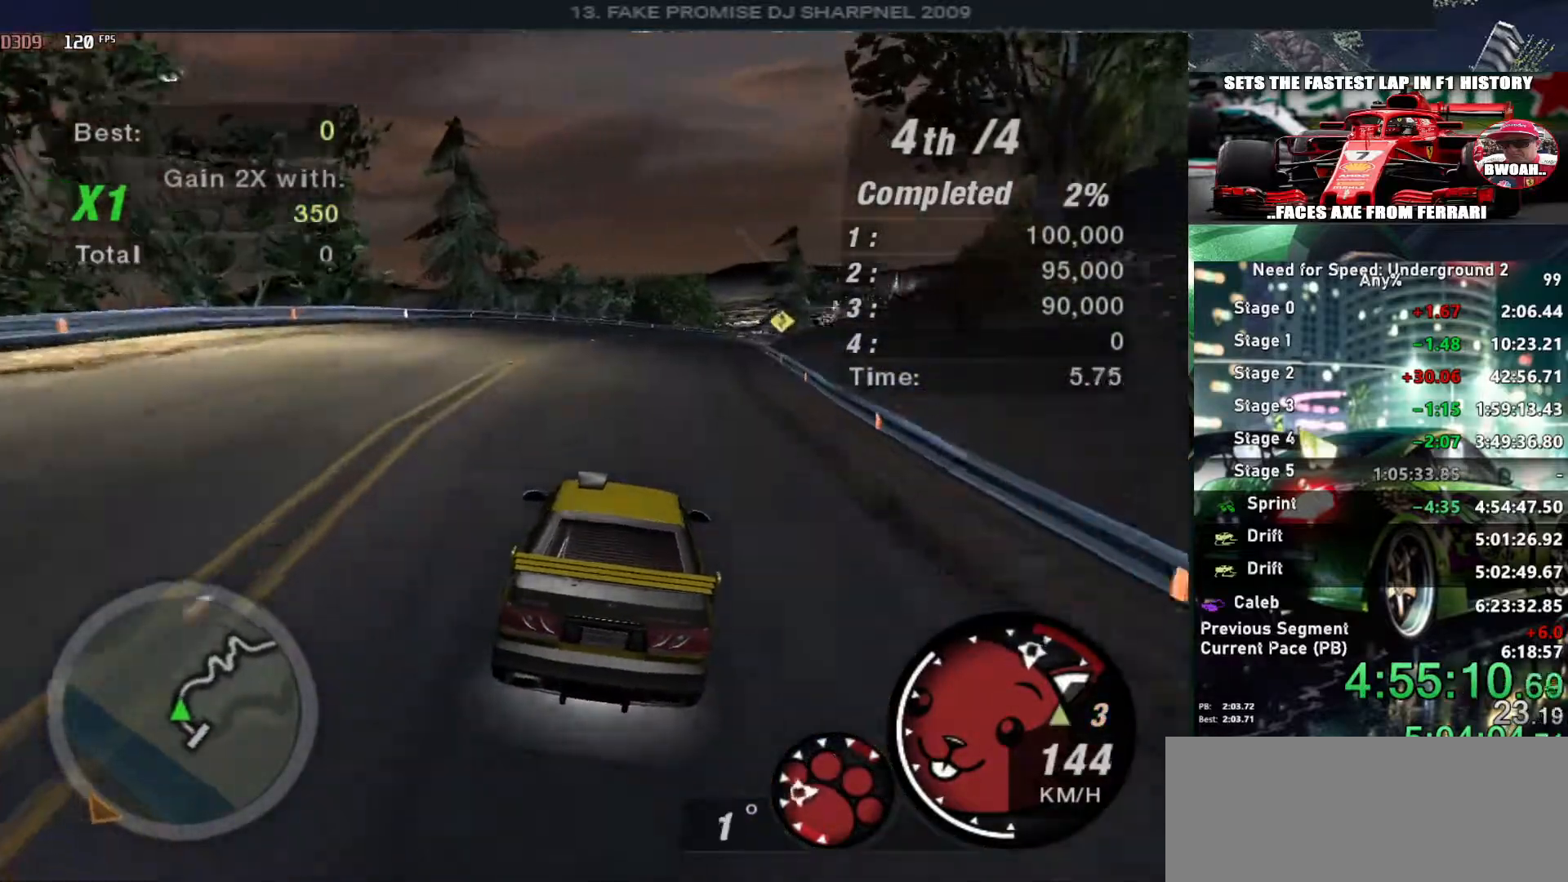
{"keys": ["up"], "events": []}
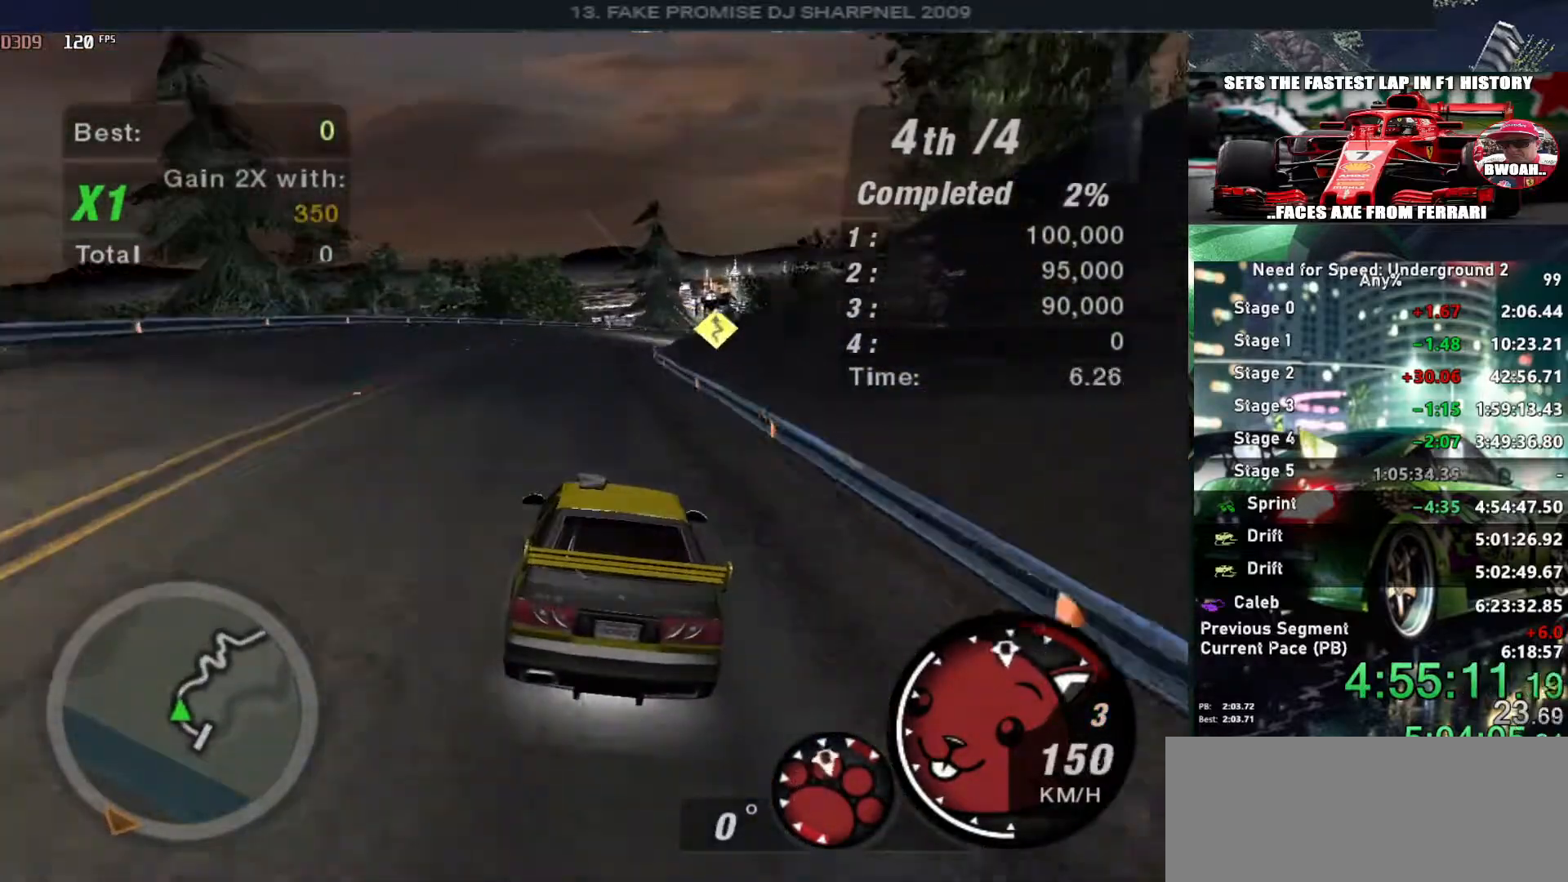
{"keys": ["up"], "events": [[200, "left", "down"], [250, "left", "up"]]}
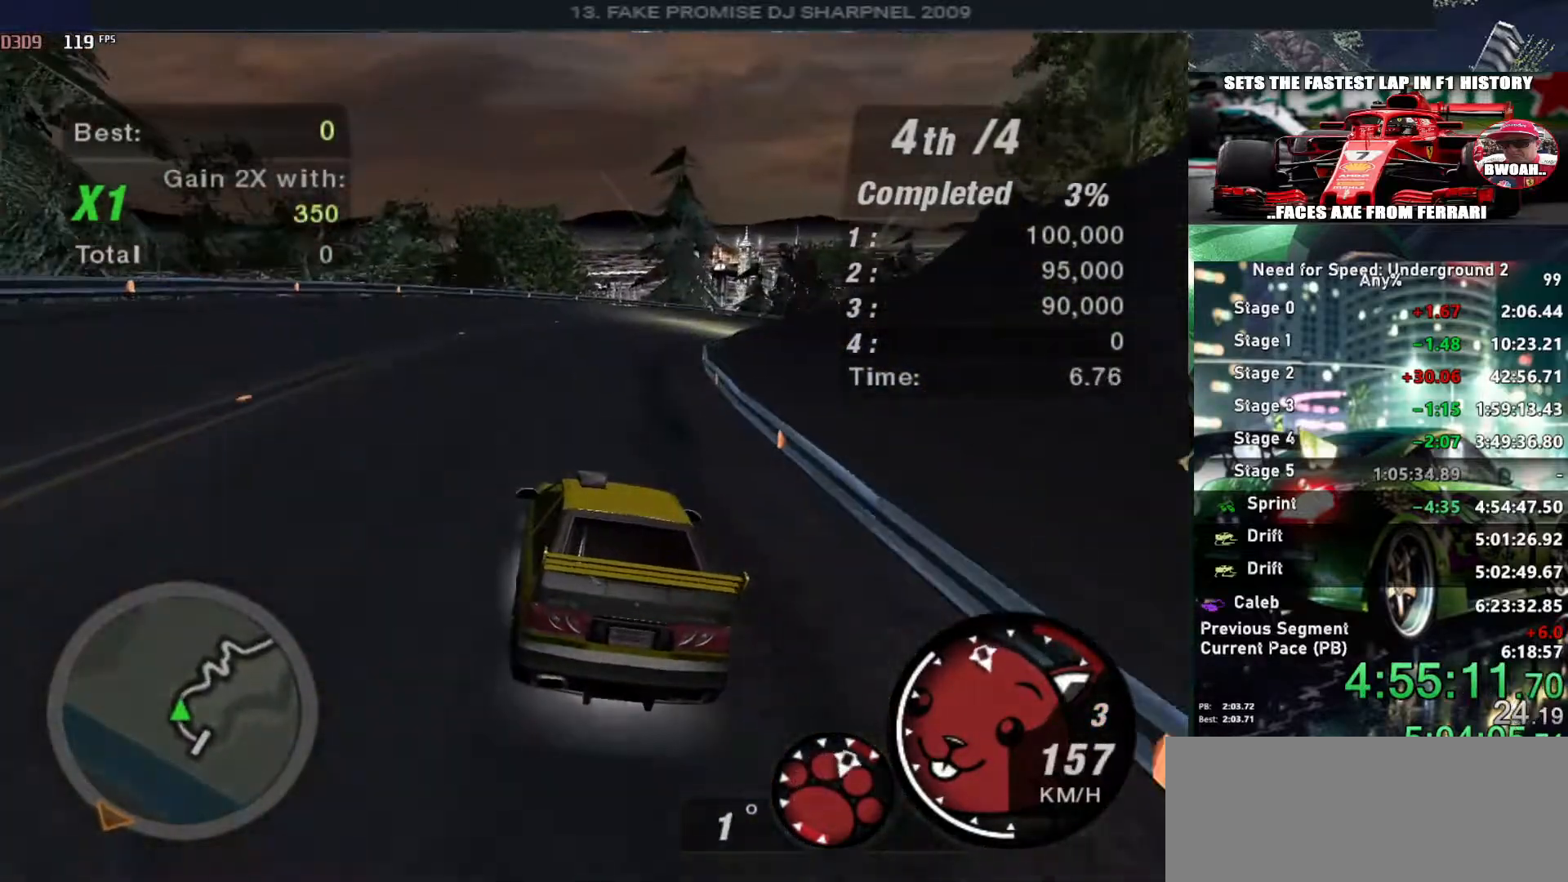
{"keys": ["right", "up"], "events": [[166, "right", "down"], [266, "right", "up"], [450, "right", "down"]]}
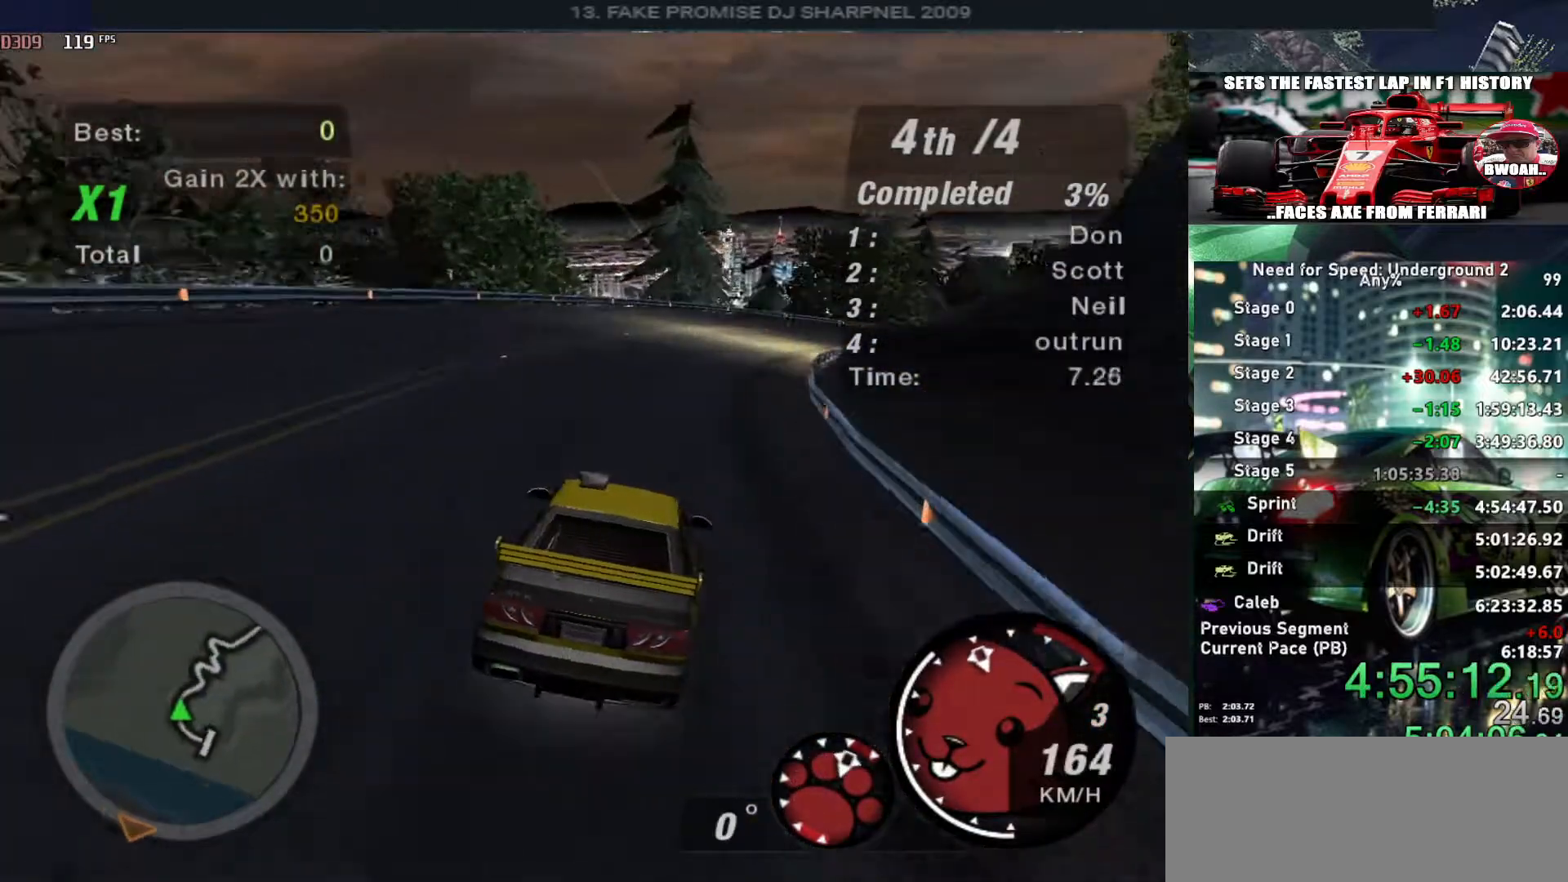
{"keys": ["up"], "events": [[33, "right", "up"]]}
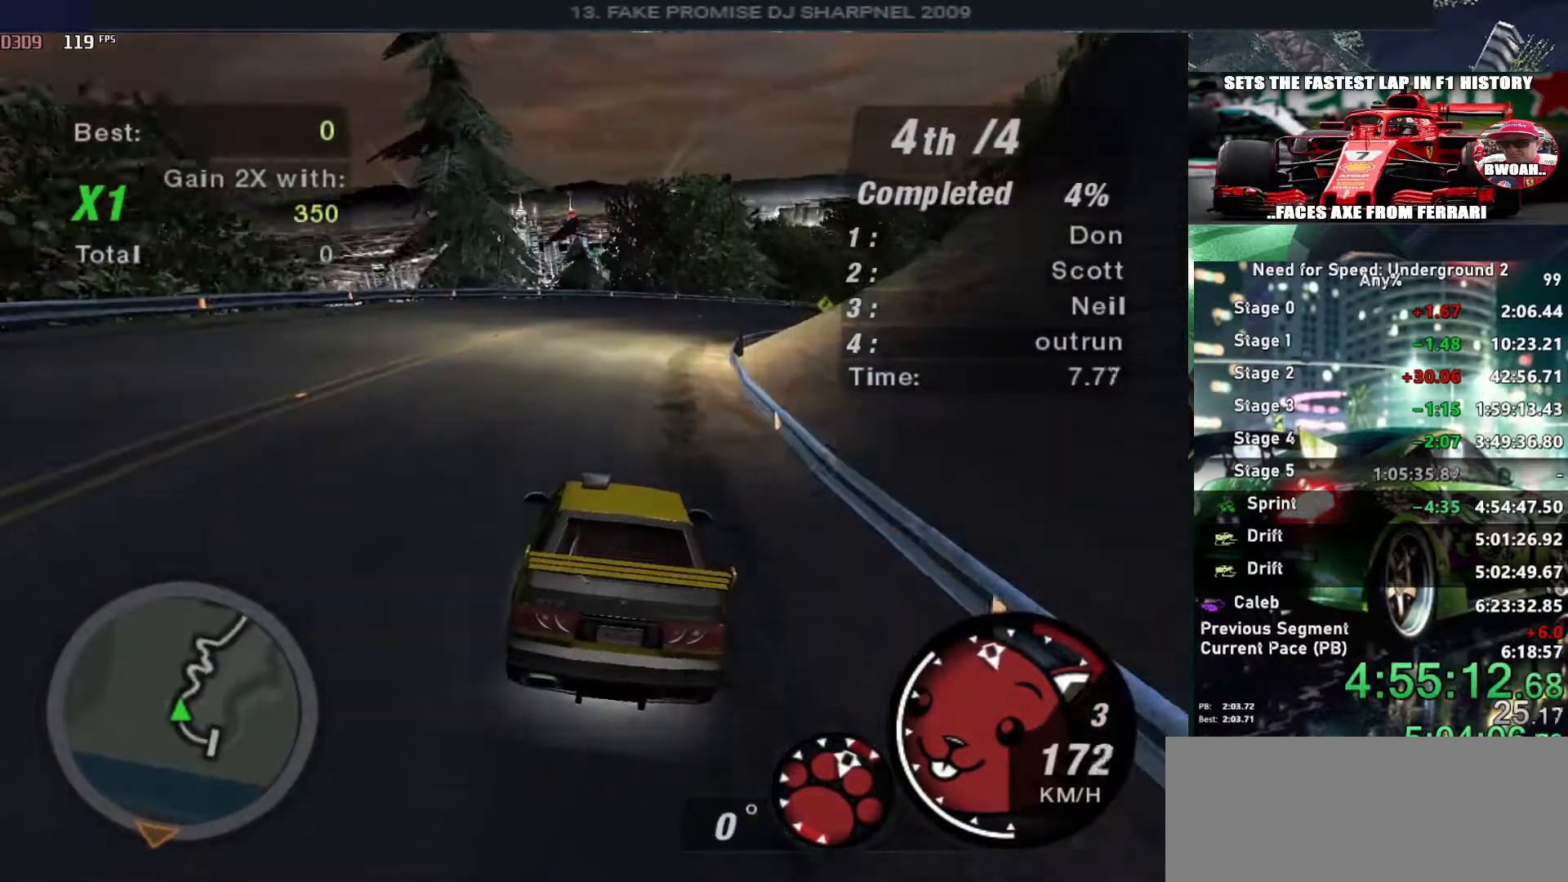
{"keys": ["up"], "events": [[100, "right", "down"], [250, "right", "up"], [383, "right", "down"], [483, "right", "up"]]}
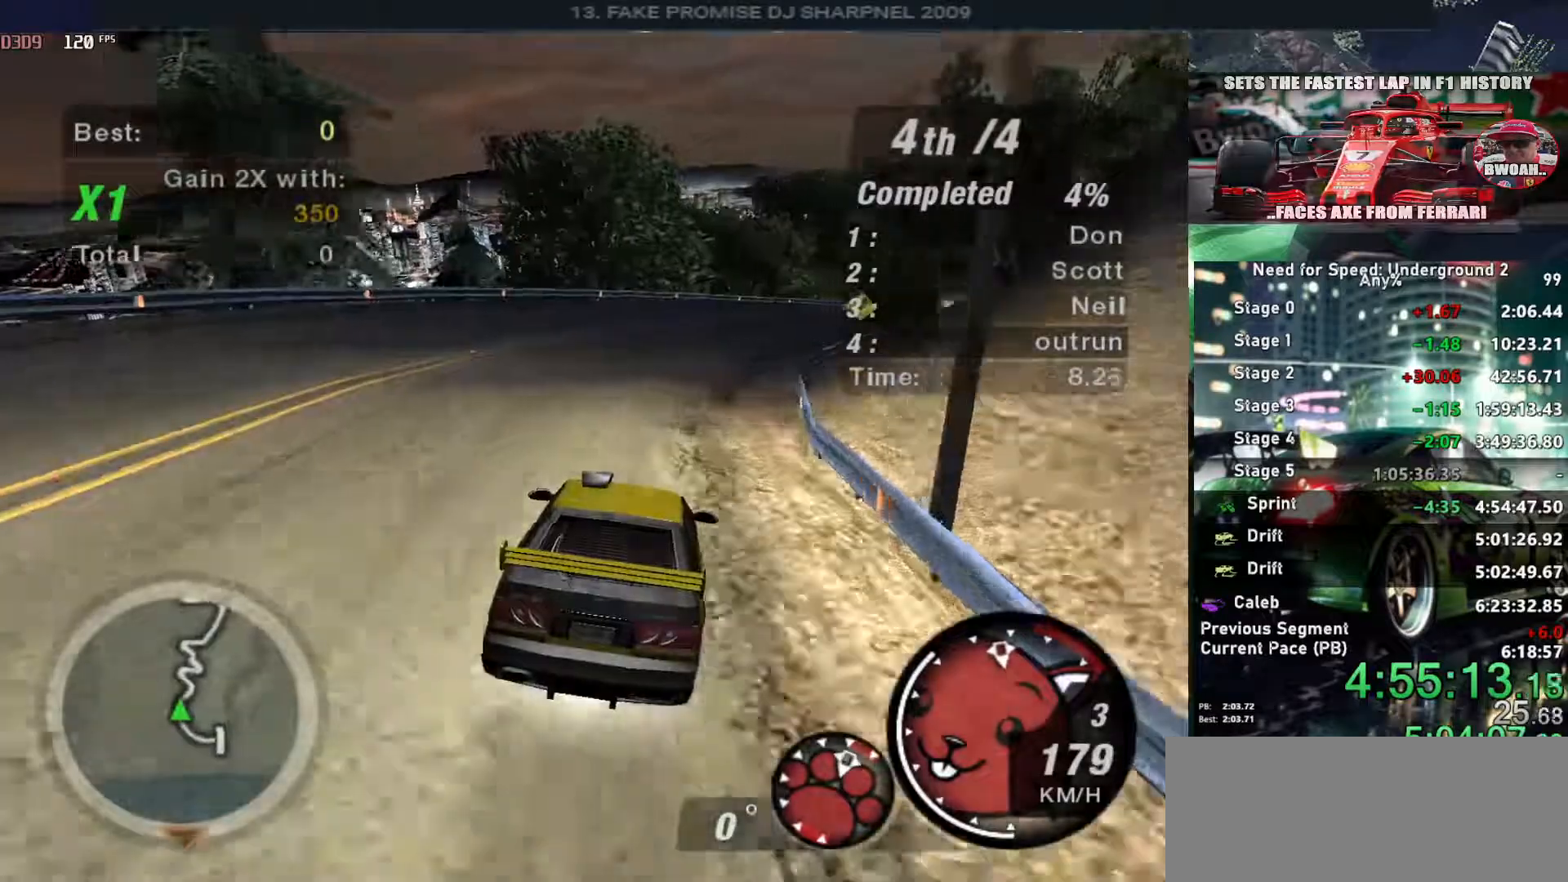
{"keys": ["up"], "events": [[166, "right", "down"], [350, "right", "up"]]}
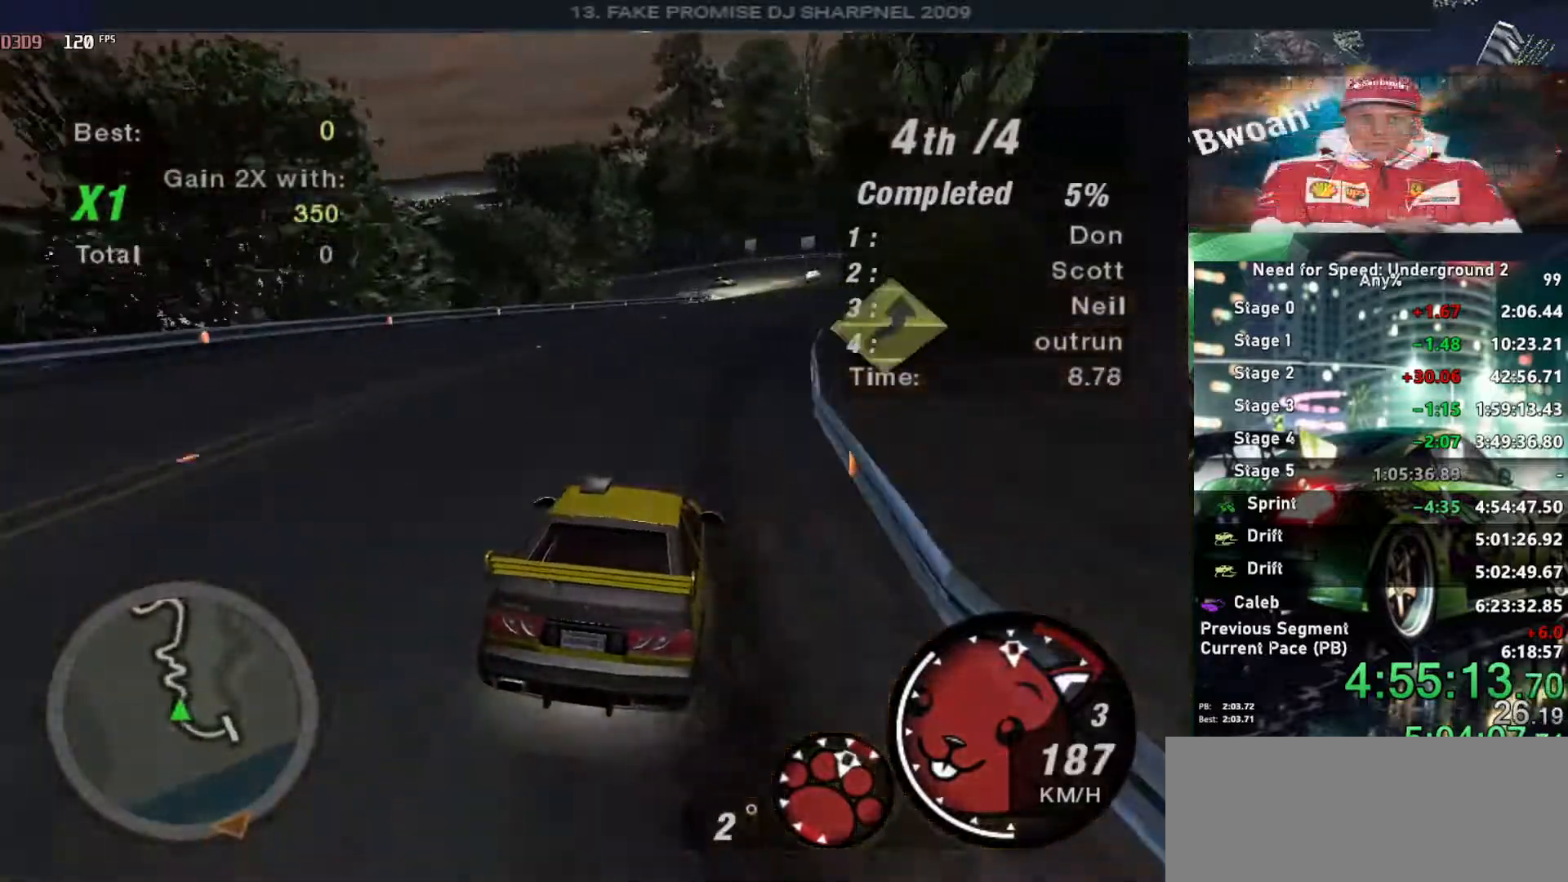
{"keys": ["up"], "events": [[50, "right", "down"], [133, "right", "up"]]}
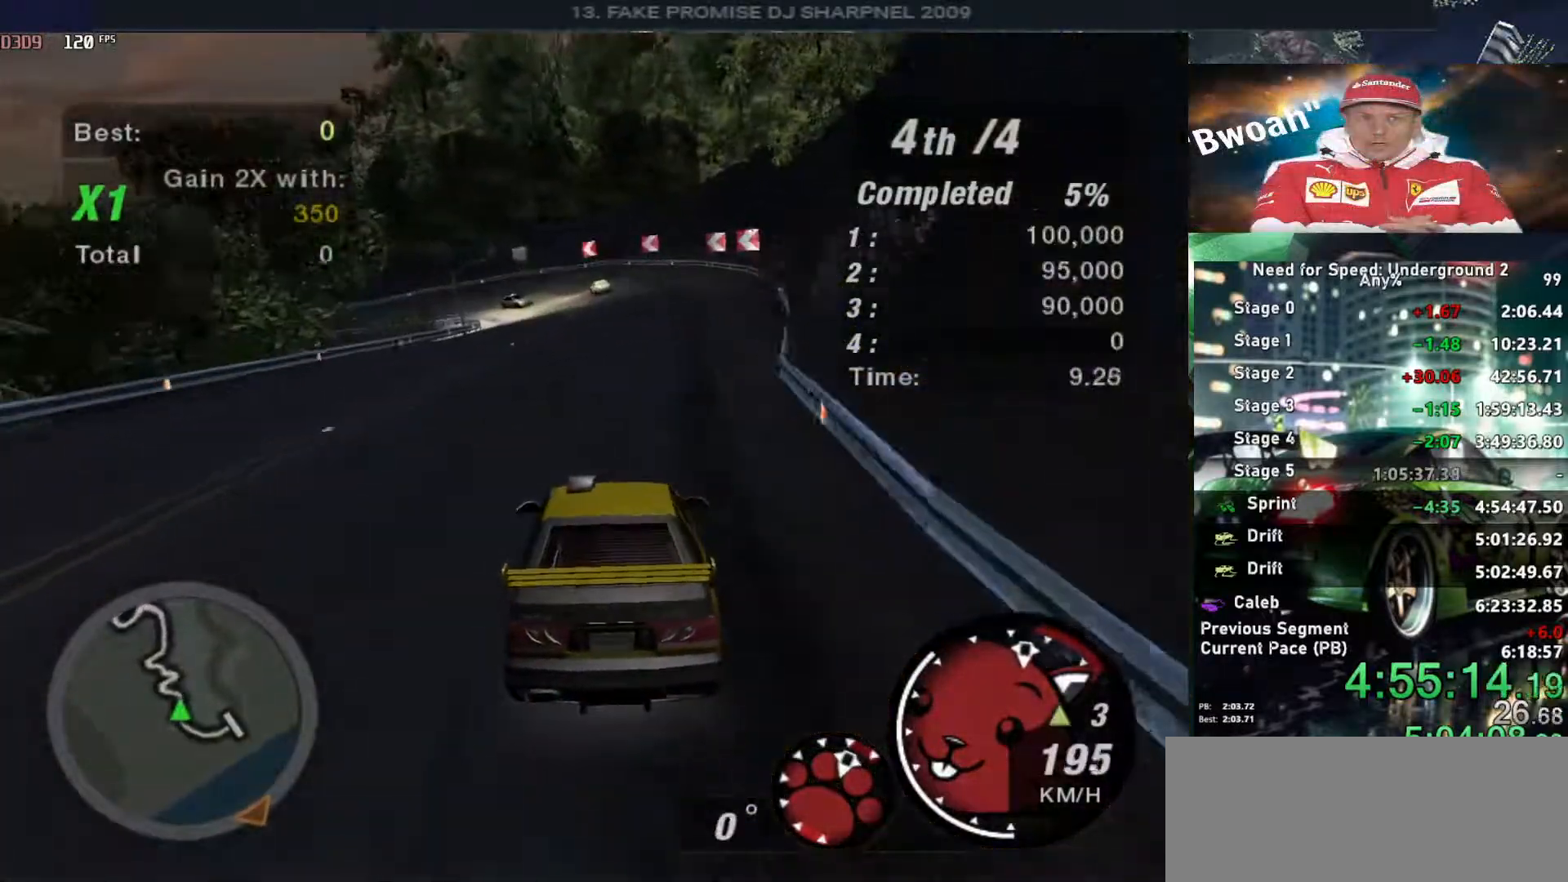
{"keys": ["down", "left"], "events": [[50, "right", "down"], [150, "right", "up"], [150, "up", "up"], [433, "left", "down"], [483, "down", "down"]]}
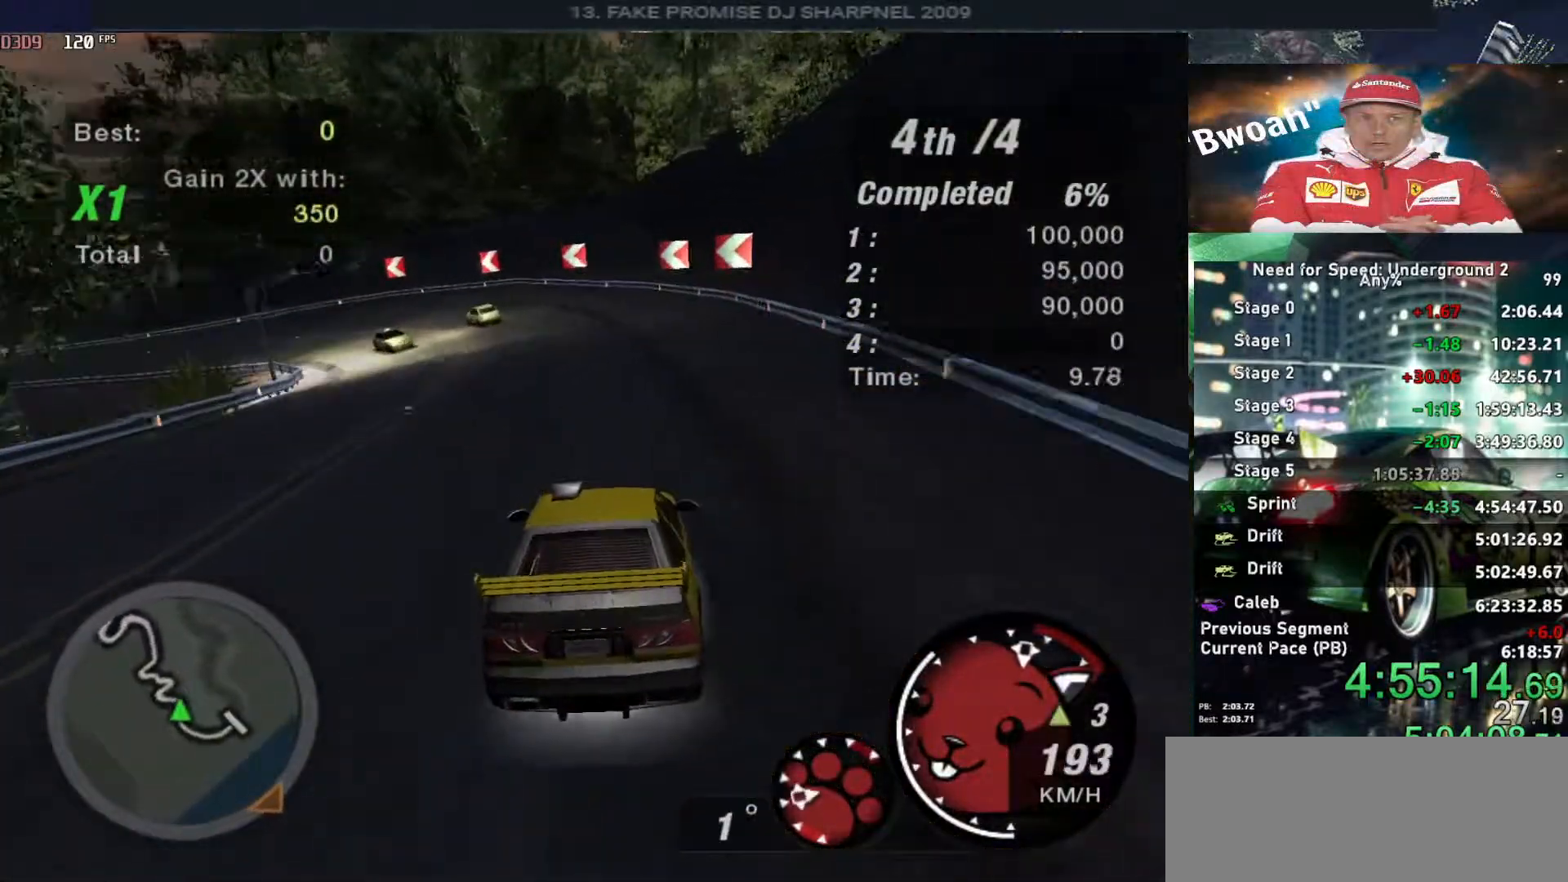
{"keys": ["left"], "events": [[300, "right", "down"], [400, "right", "up"], [450, "down", "up"]]}
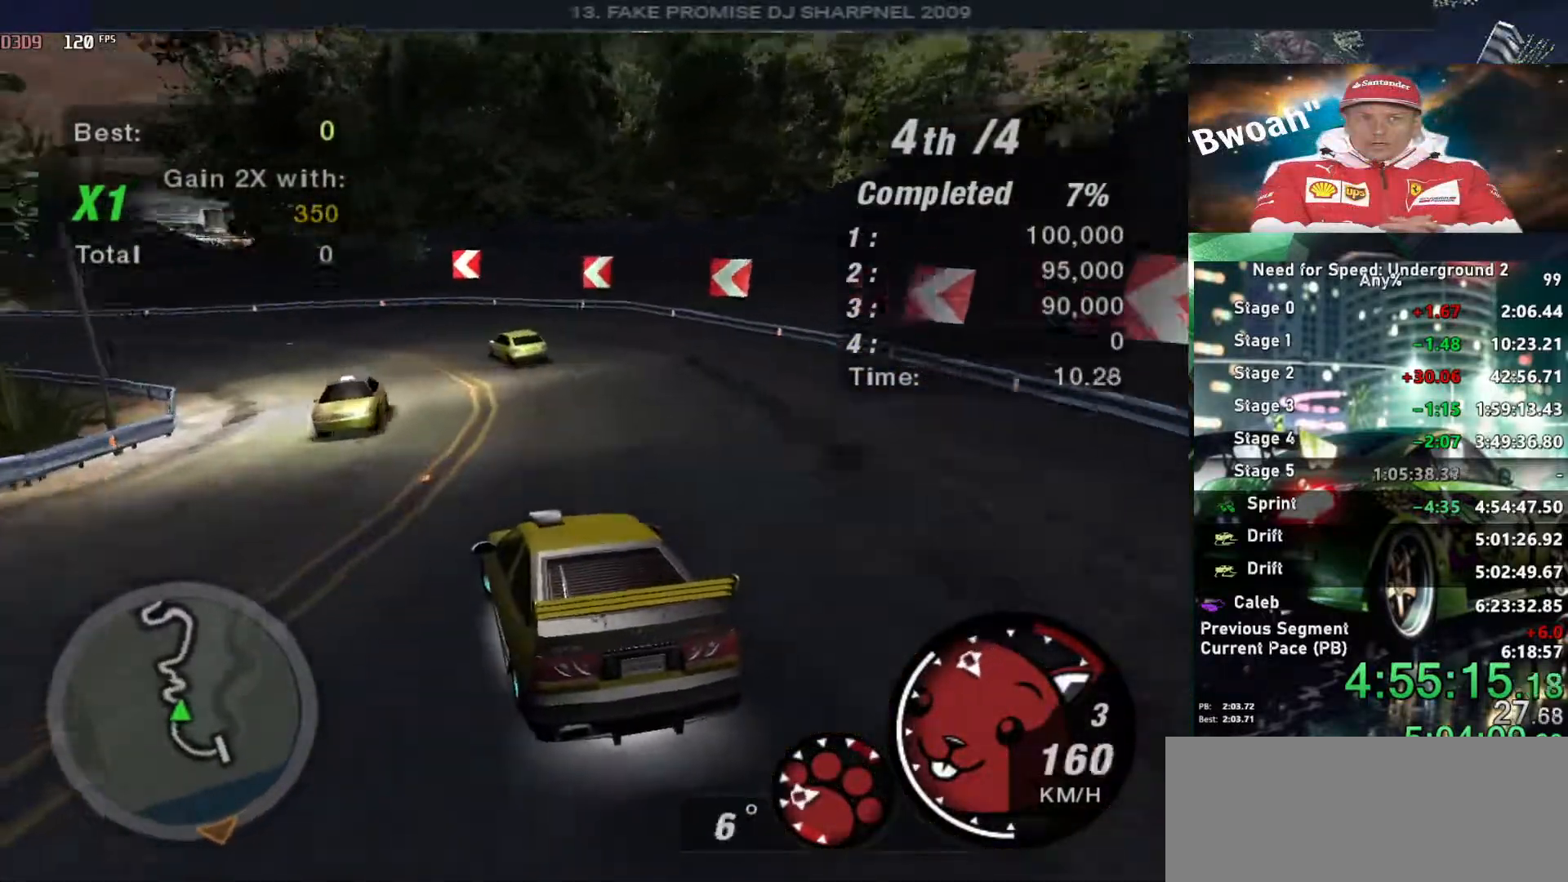
{"keys": ["left", "up"], "events": [[83, "up", "down"]]}
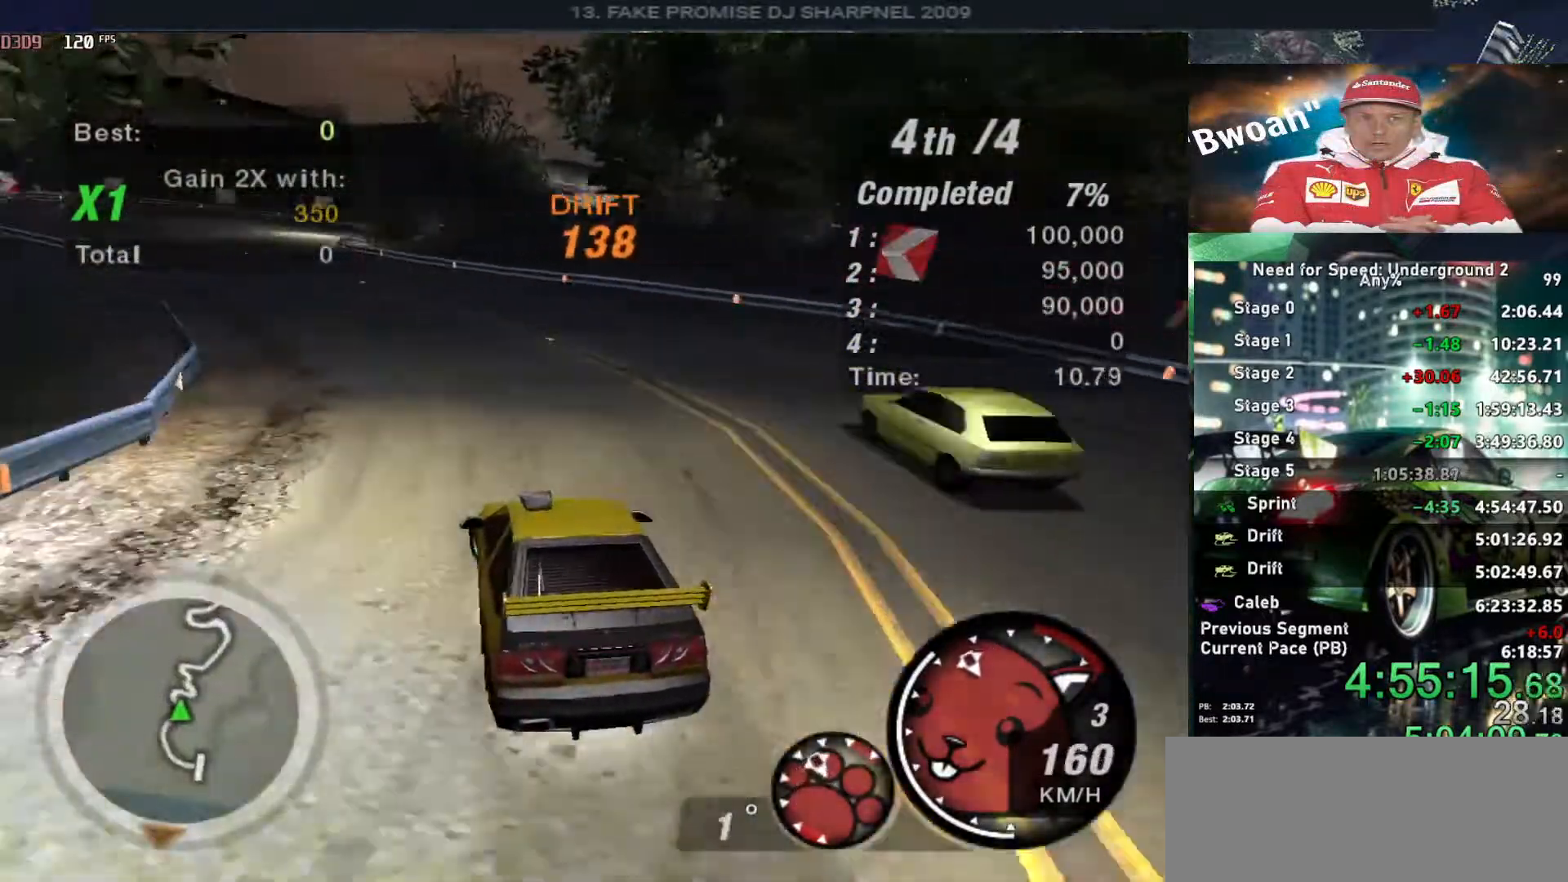
{"keys": ["down"], "events": [[333, "left", "up"], [383, "up", "up"], [483, "down", "down"]]}
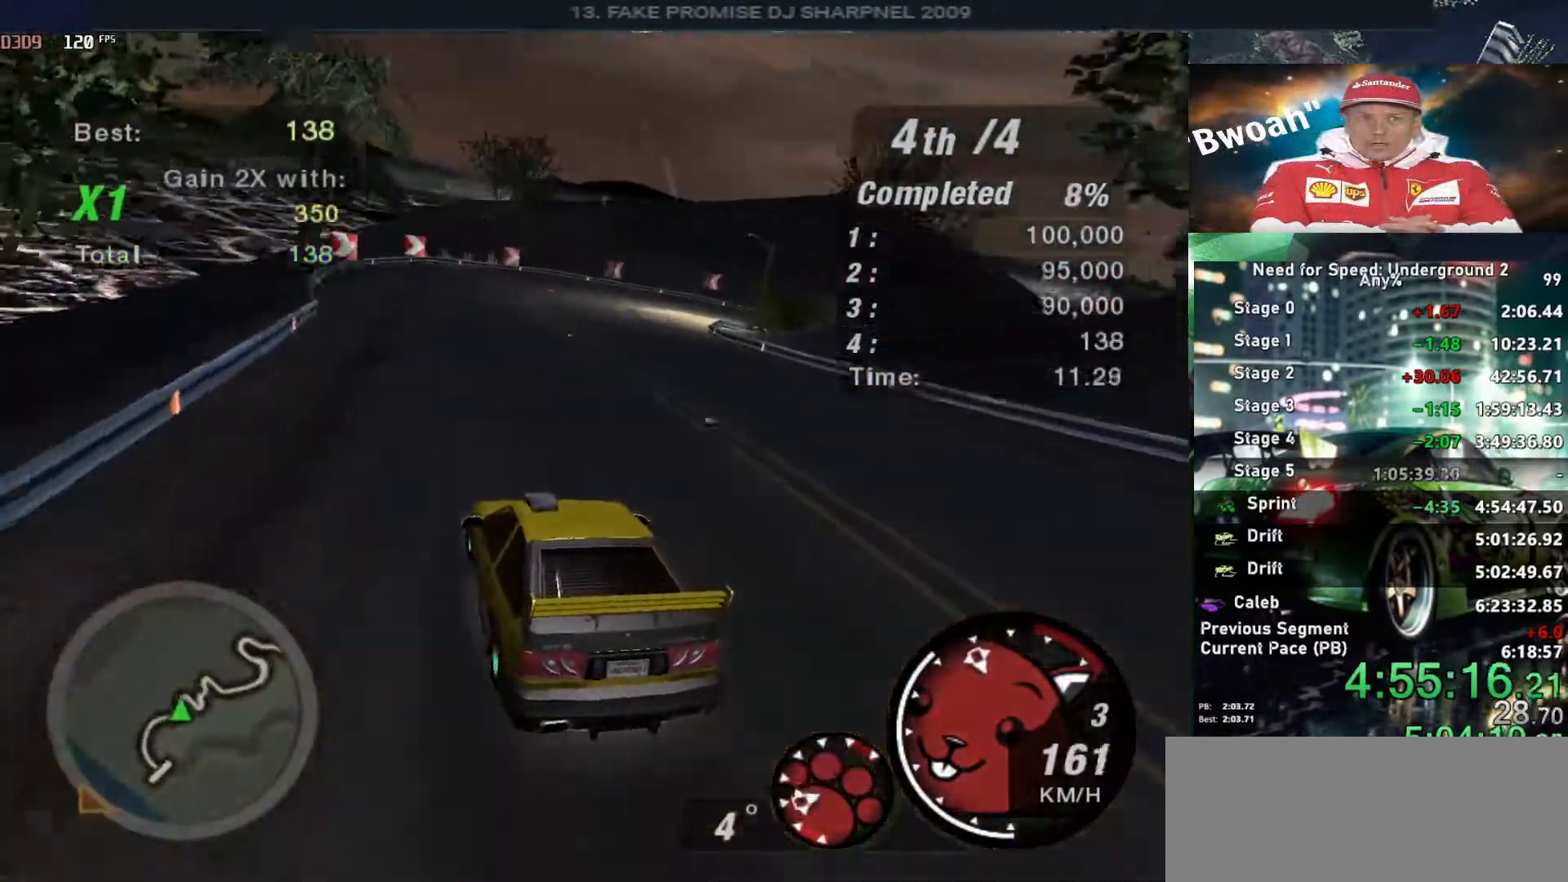
{"keys": ["left"], "events": [[16, "right", "down"], [350, "down", "up"], [400, "right", "up"], [450, "left", "down"]]}
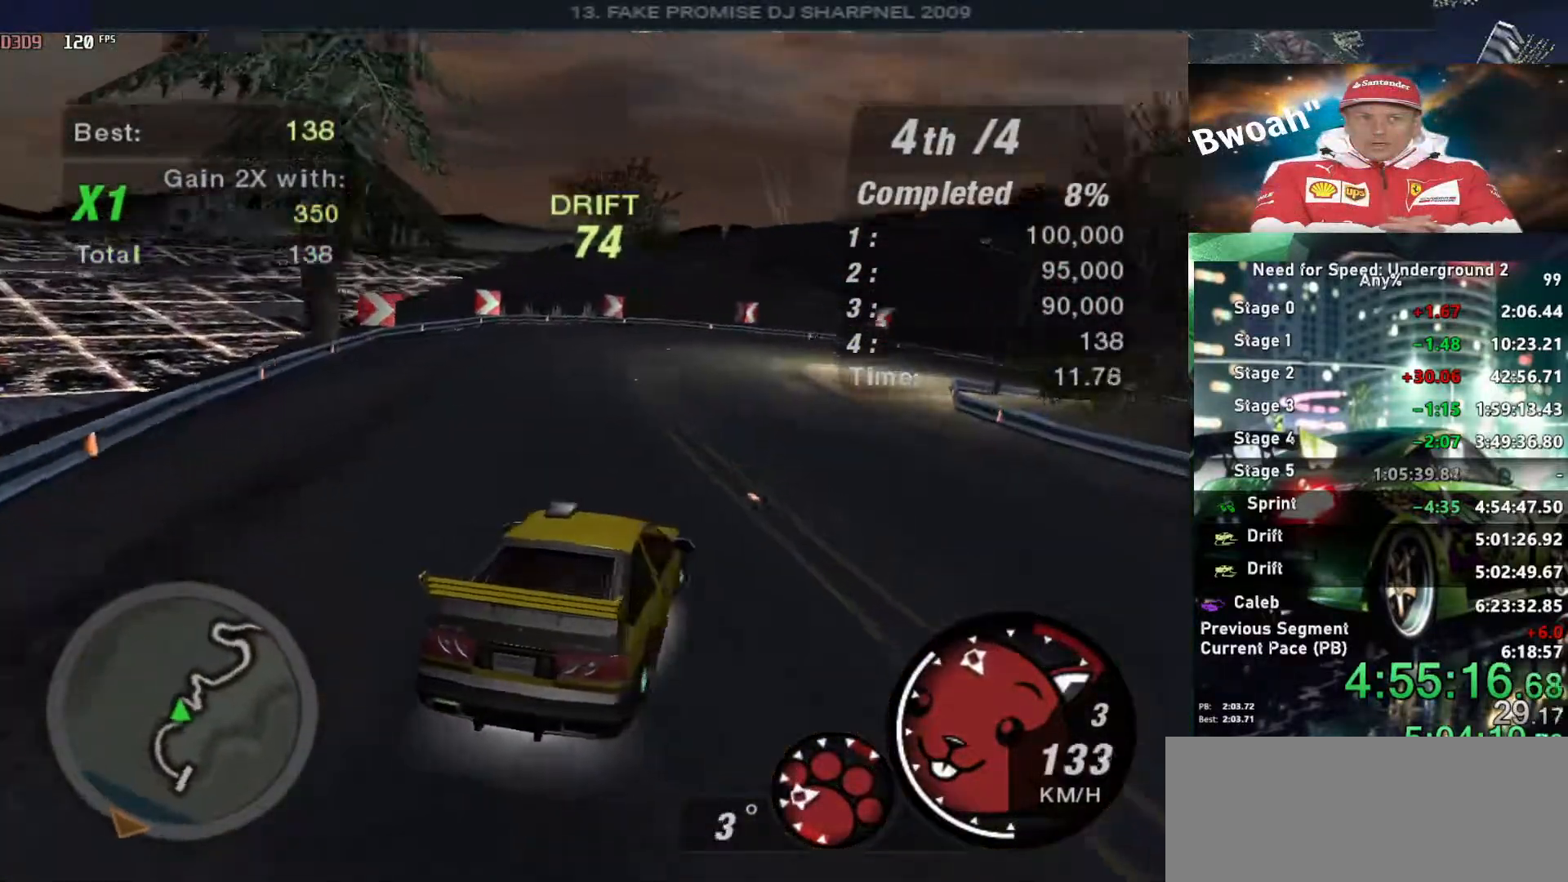
{"keys": ["left"], "events": [[33, "left", "up"], [33, "space", "down"], [133, "right", "down"], [233, "left", "down"], [233, "right", "up"], [233, "space", "up"], [233, "up", "down"], [416, "up", "up"]]}
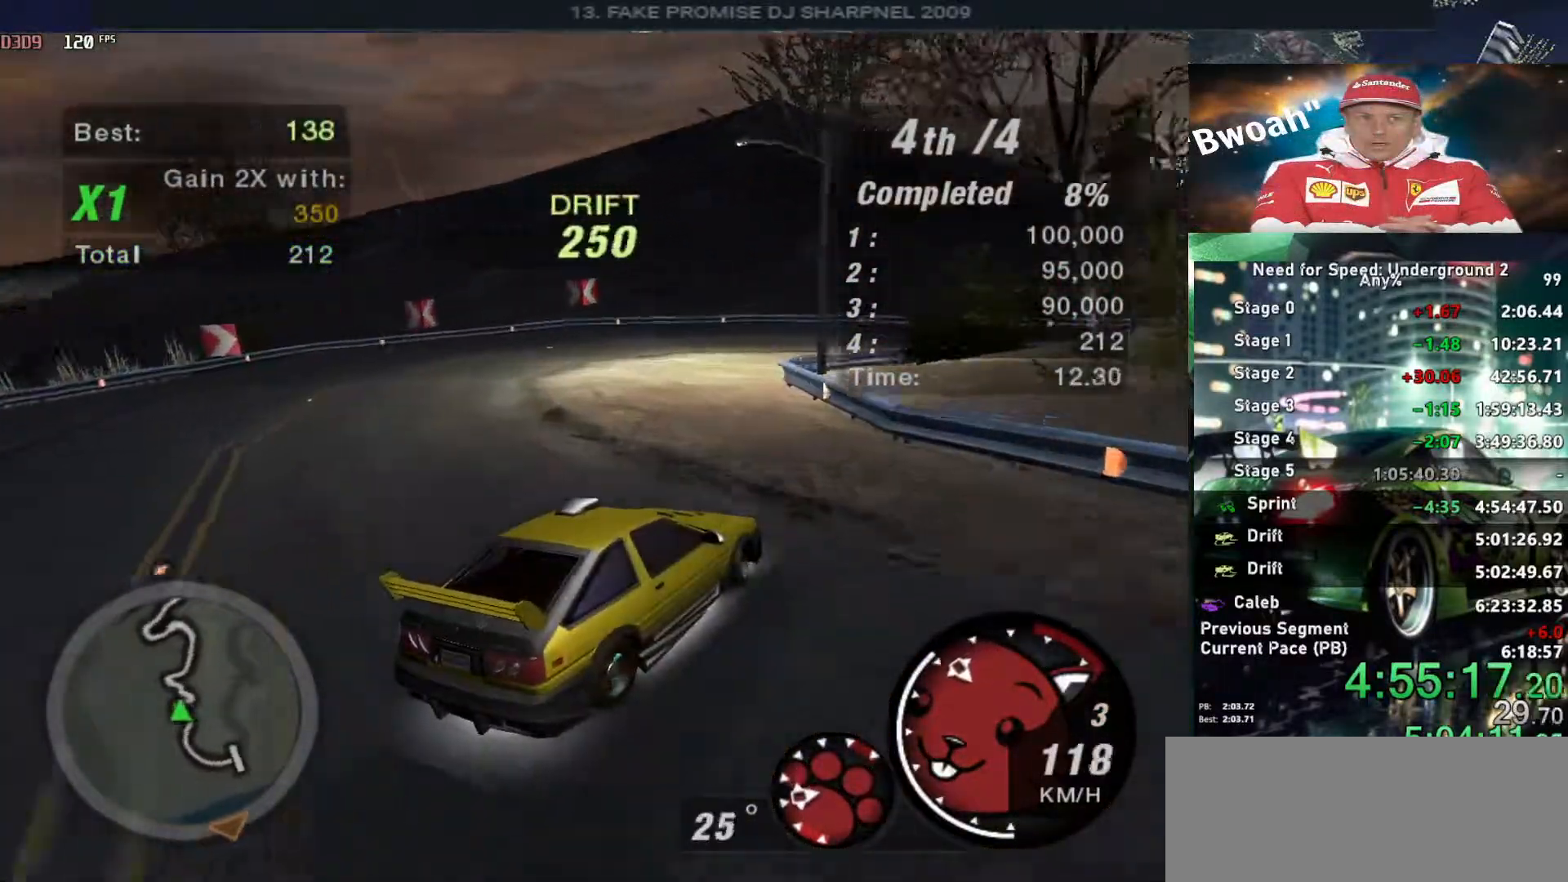
{"keys": ["right"], "events": [[66, "down", "down"], [383, "right", "down"], [483, "down", "up"], [483, "left", "up"]]}
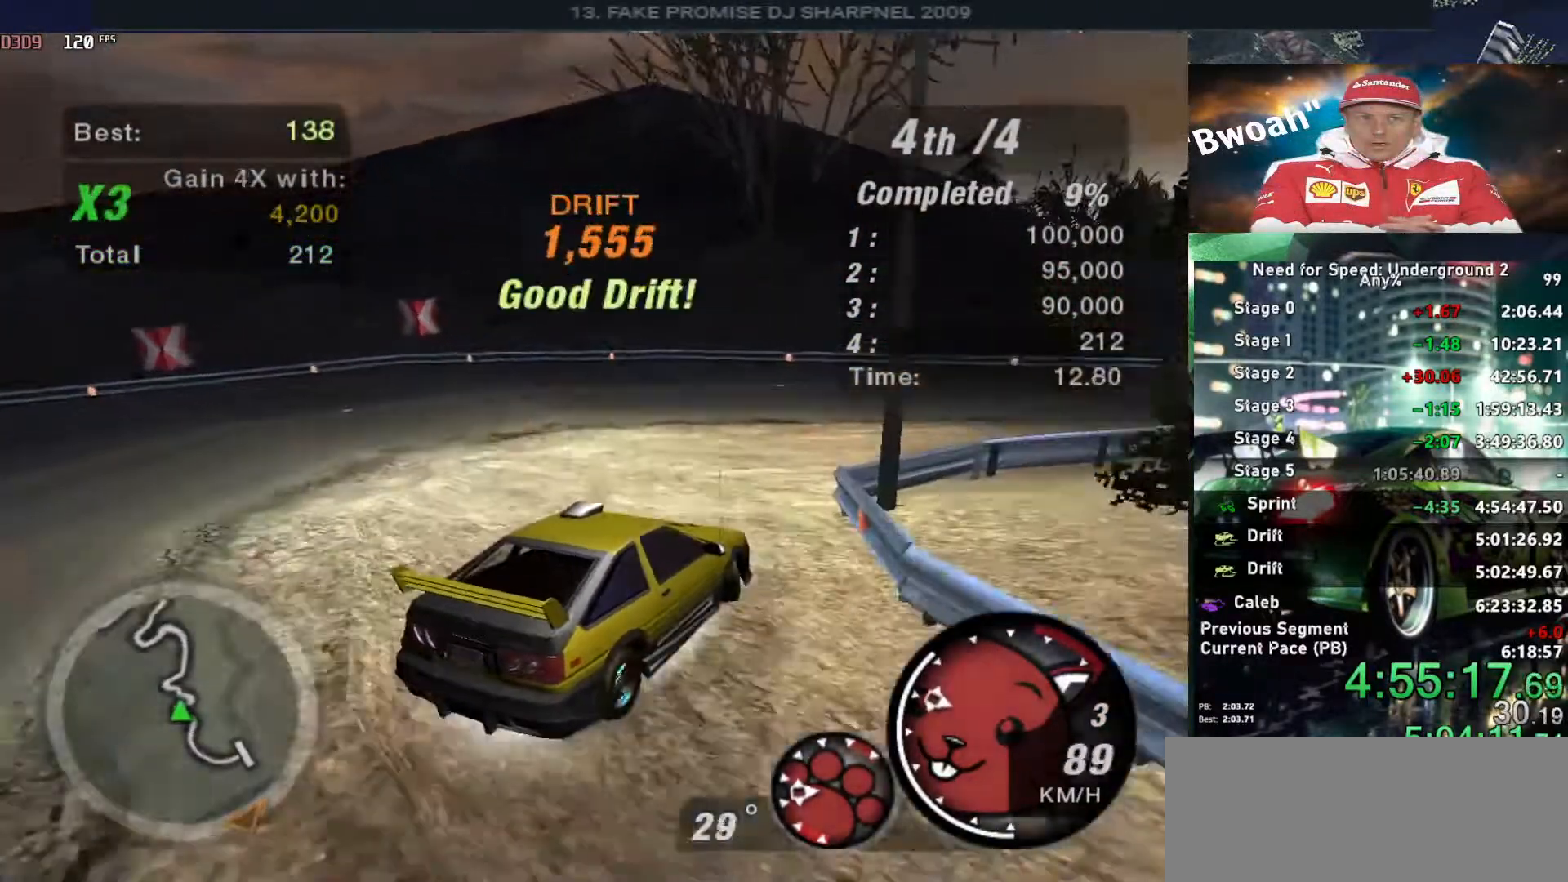
{"keys": ["right"], "events": [[66, "down", "down"], [300, "down", "up"]]}
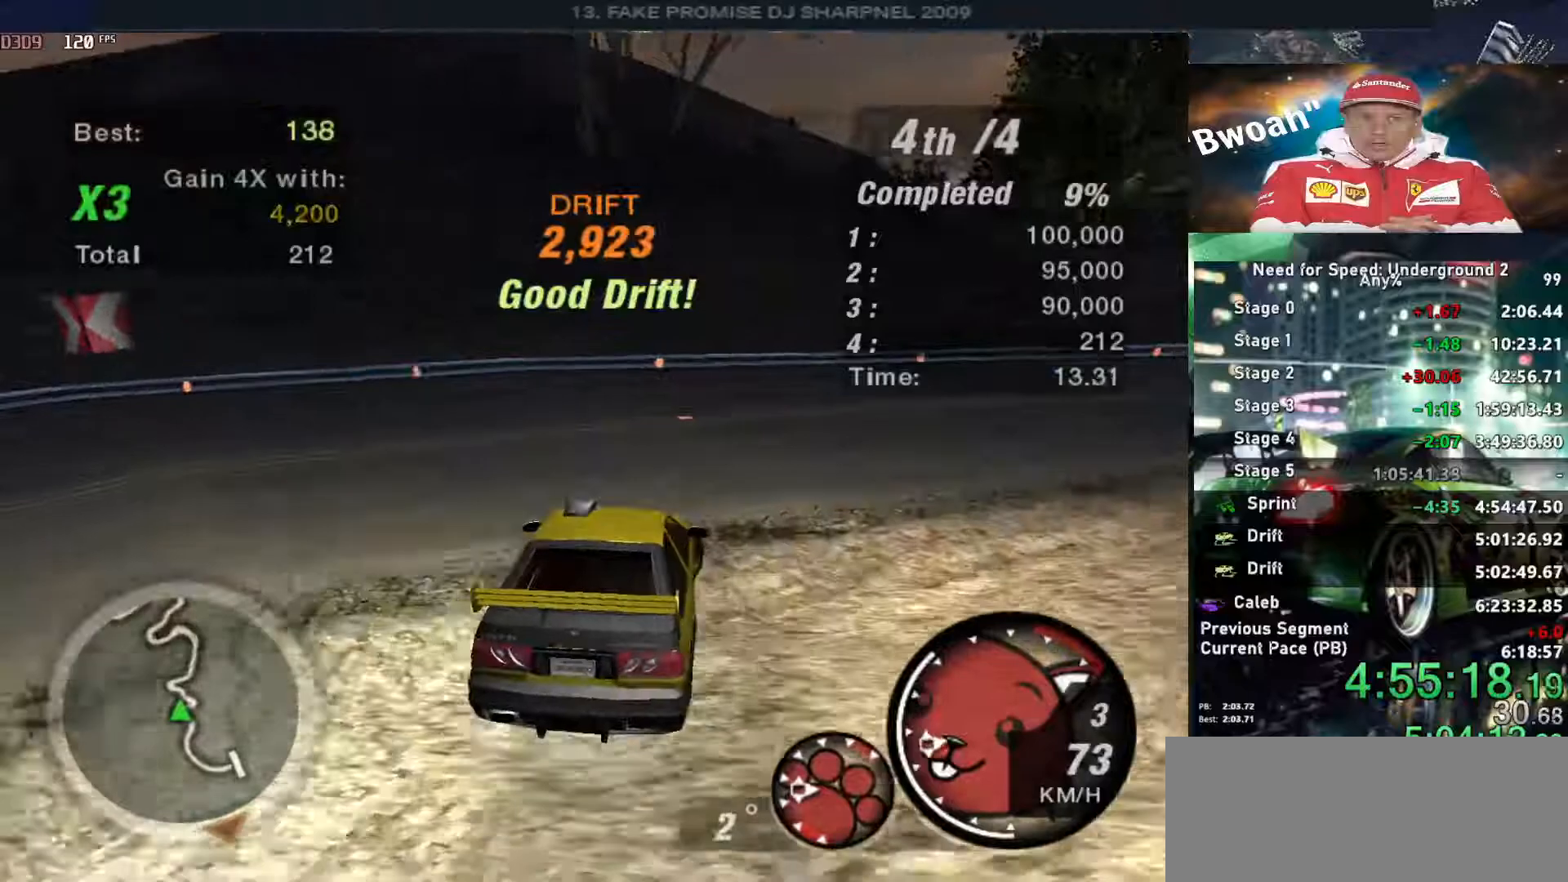
{"keys": ["up"], "events": [[333, "up", "down"], [466, "right", "up"]]}
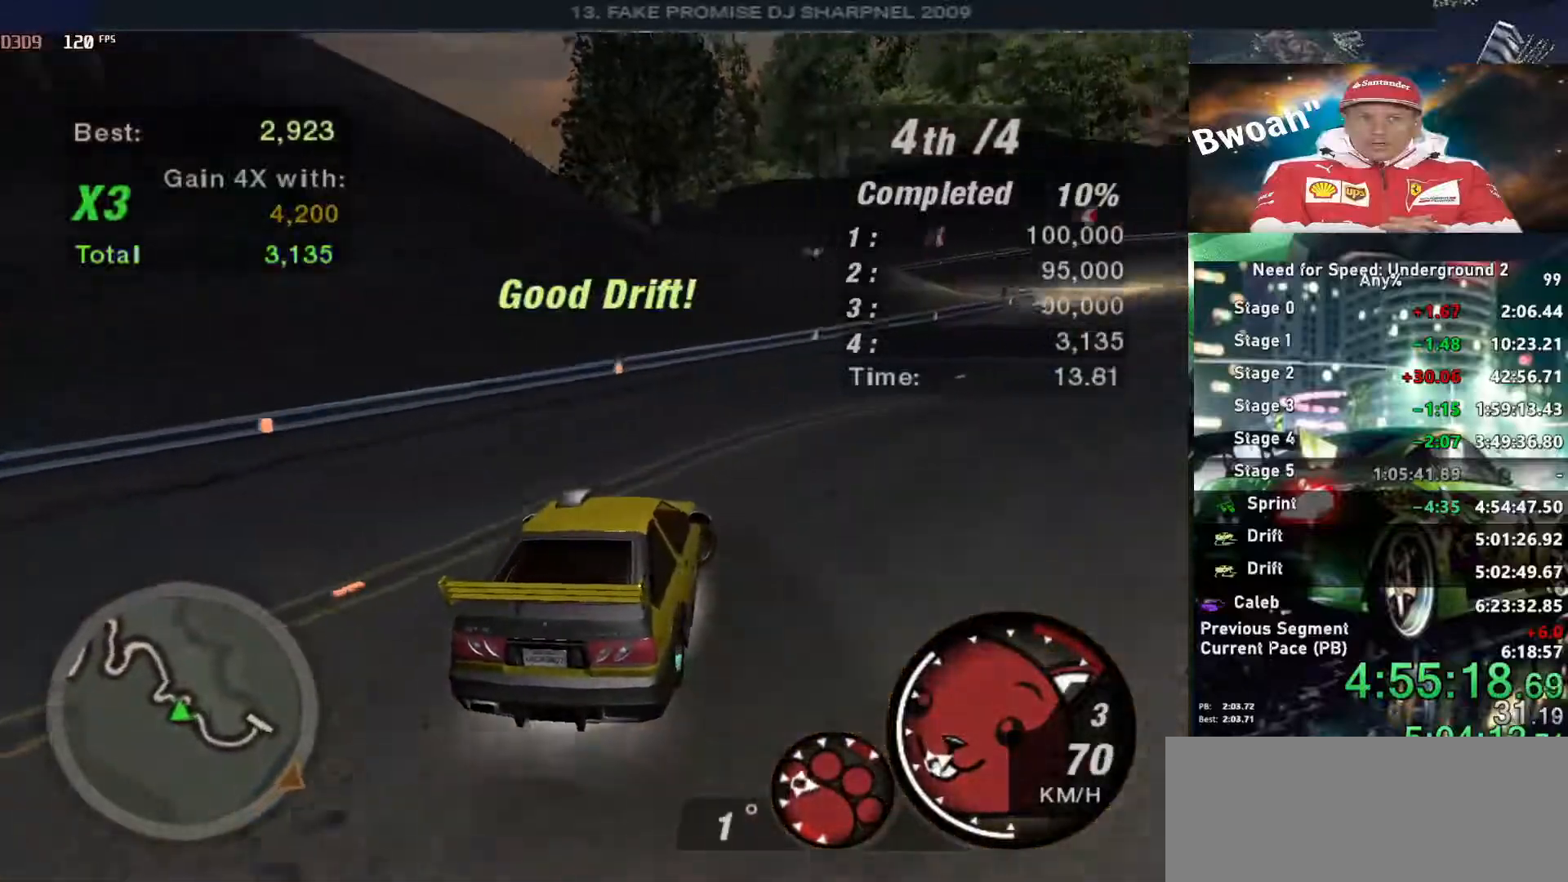
{"keys": ["ctrl", "up"], "events": [[250, "left", "down"], [383, "left", "up"], [433, "ctrl", "down"]]}
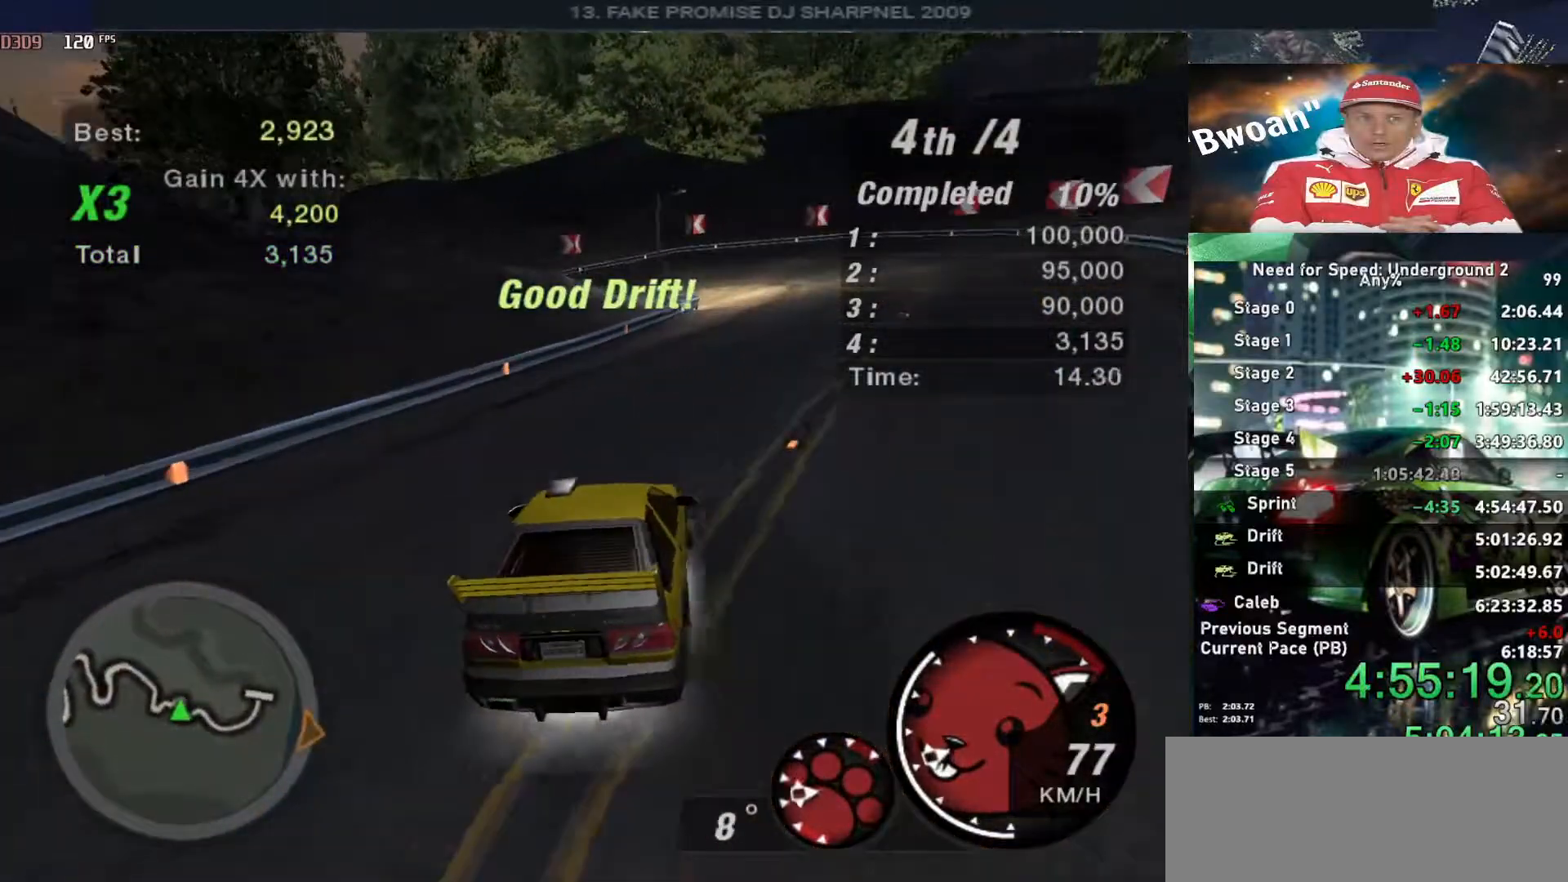
{"keys": ["up"], "events": [[16, "ctrl", "up"], [16, "right", "down"], [400, "right", "up"]]}
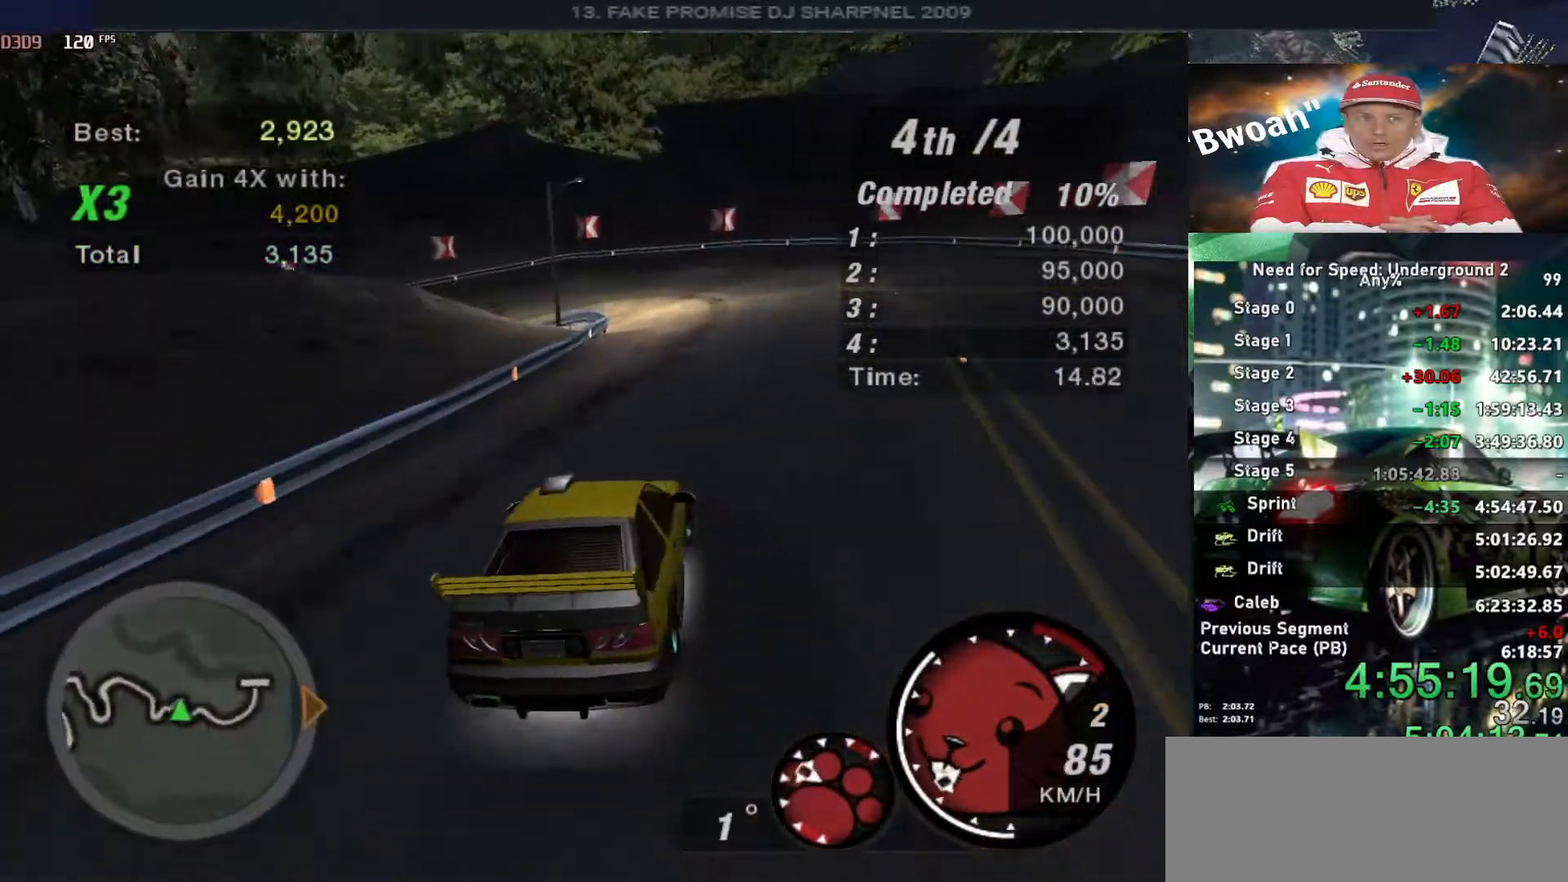
{"keys": ["left", "up"], "events": [[283, "left", "down"]]}